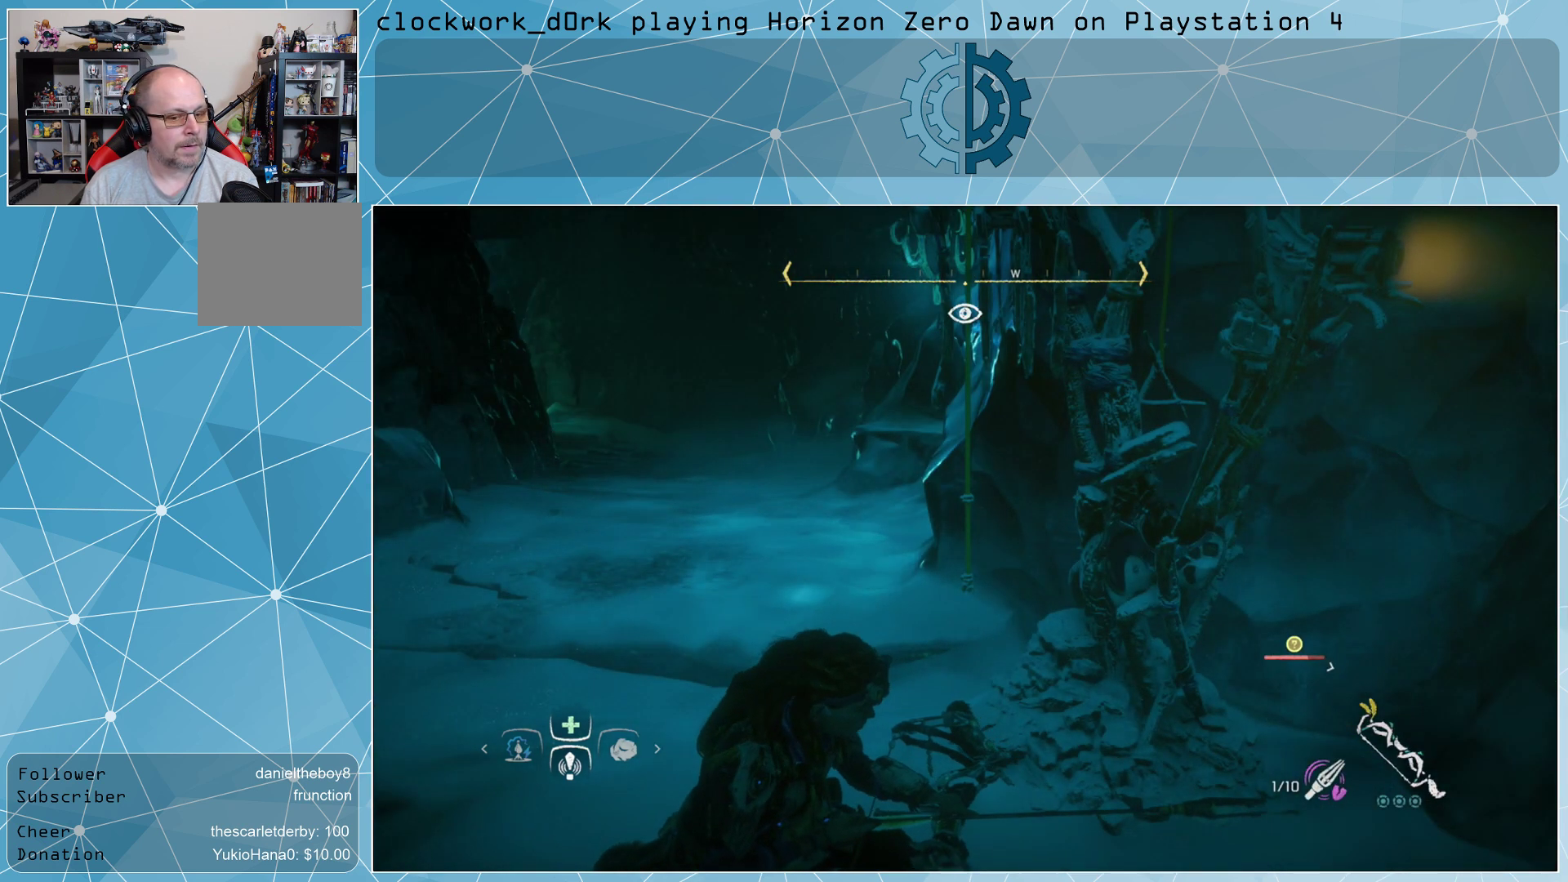
Gameplay with a controller (PlayStation layout); each line is a JSON object with the inputs held at the frame after it. "events" lists button and stick changes between this image and that frame as [ms after this image, input, new state], when the widget could be followed in between.
{"buttons": [], "left_stick": "center", "right_stick": "center", "events": [[367, "right_stick", "center"]]}
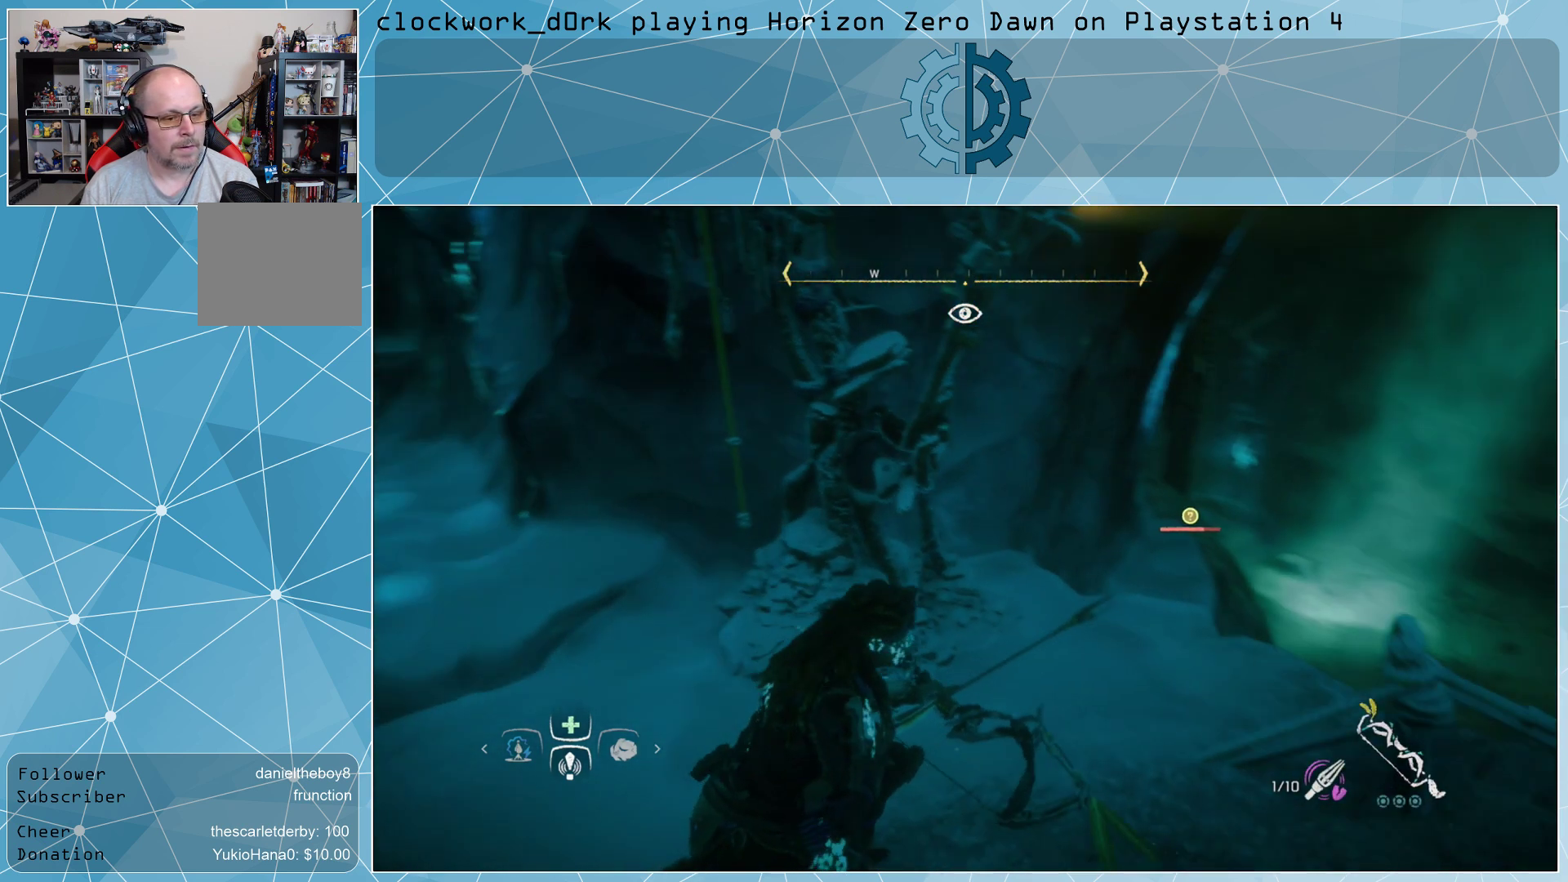
{"buttons": [], "left_stick": "center", "right_stick": "center", "events": []}
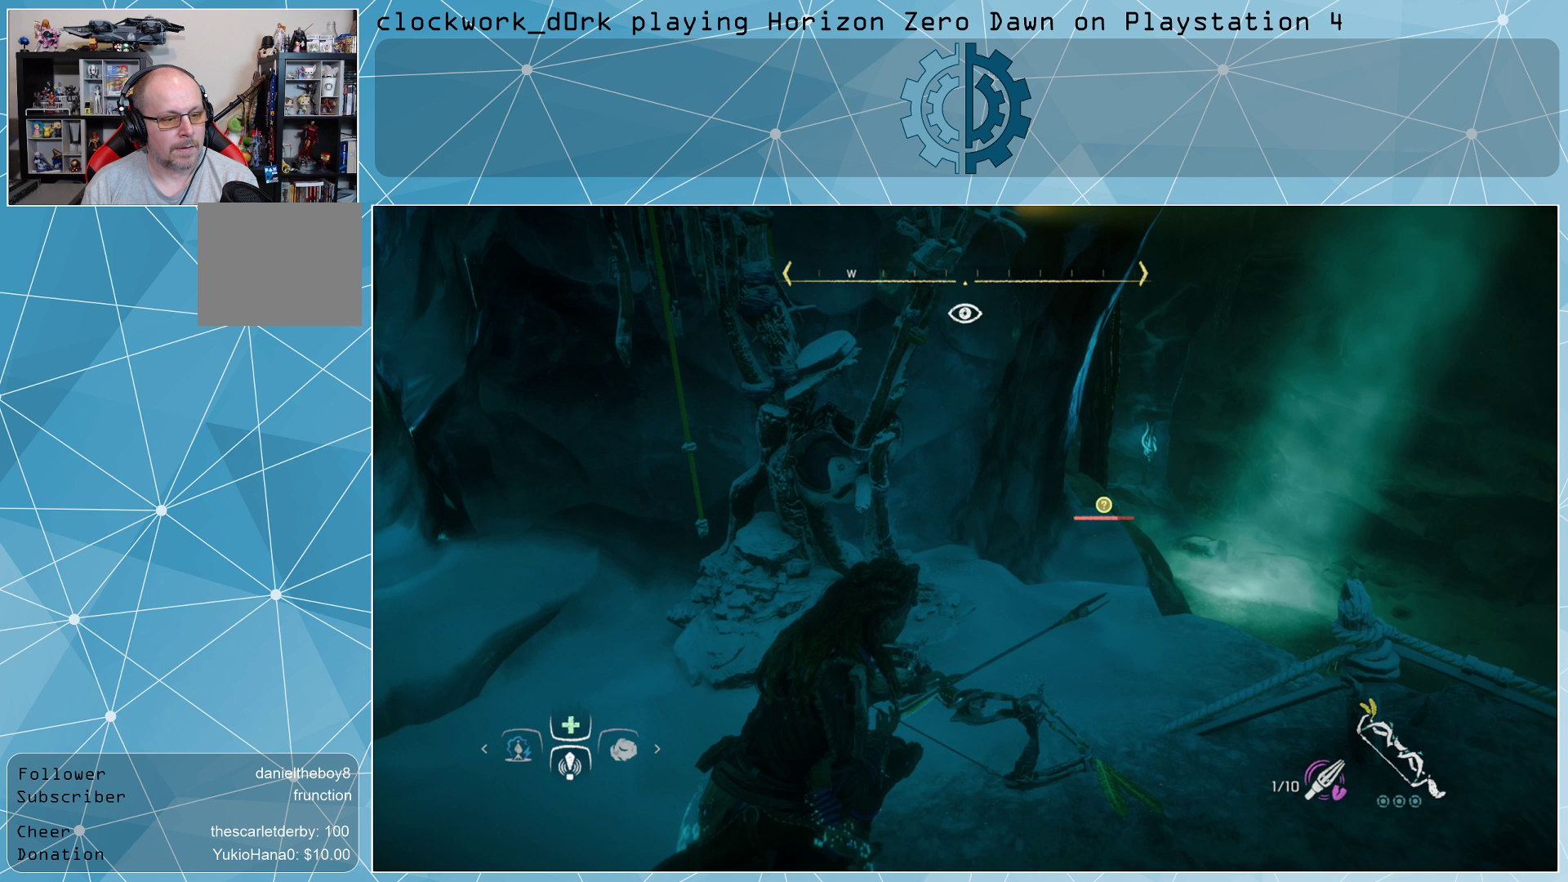
{"buttons": [], "left_stick": "center", "right_stick": "center", "events": [[67, "left_stick", "right"], [67, "right_stick", "down"], [233, "left_stick", "center"], [267, "right_stick", "center"]]}
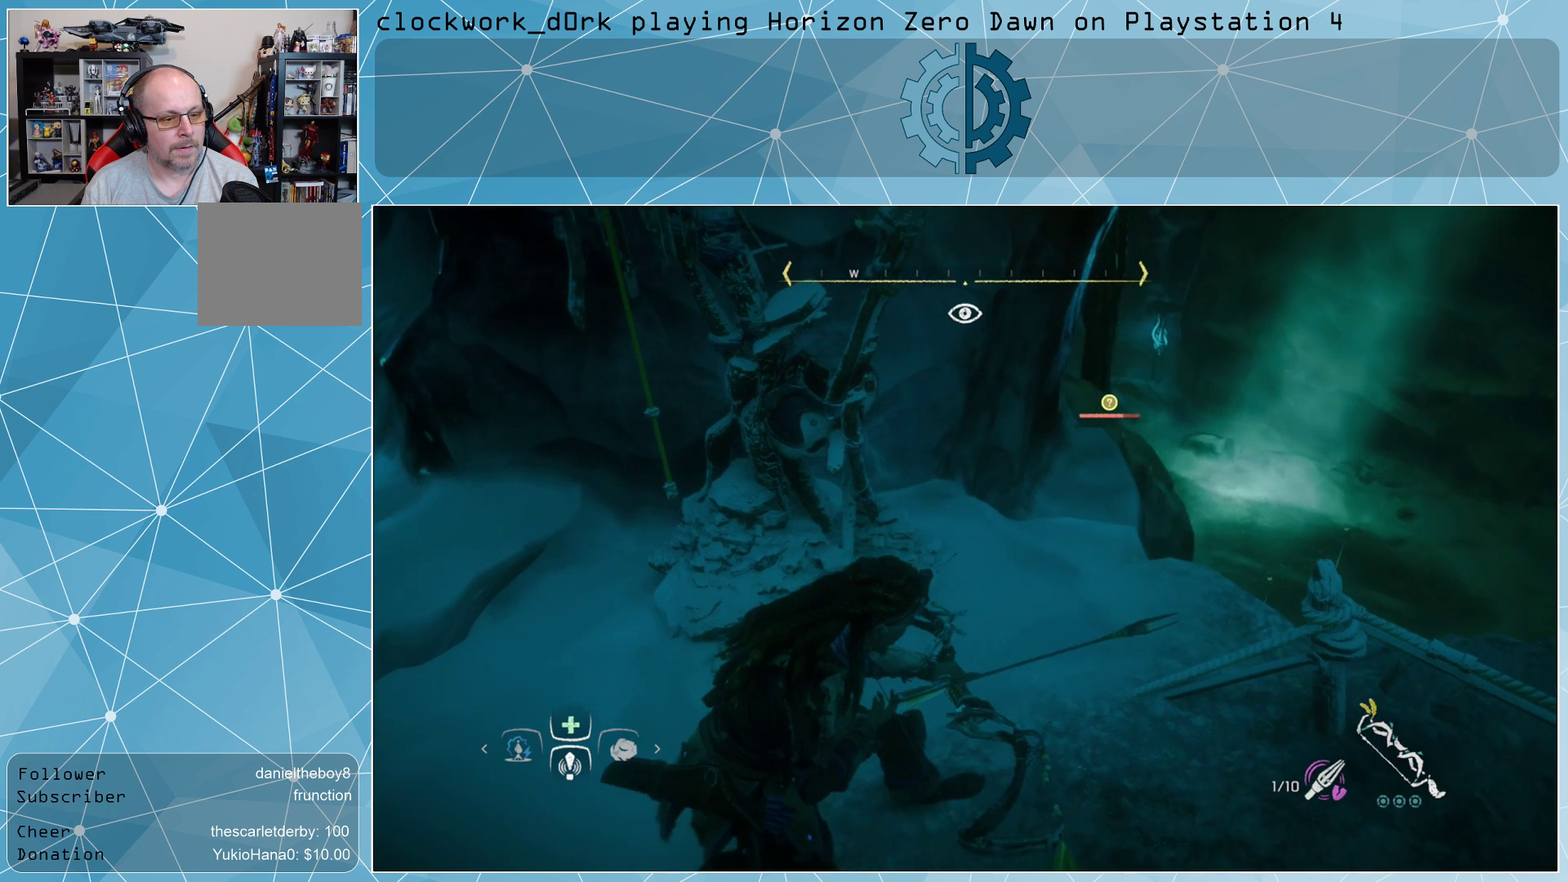
{"buttons": [], "left_stick": "center", "right_stick": "center", "events": []}
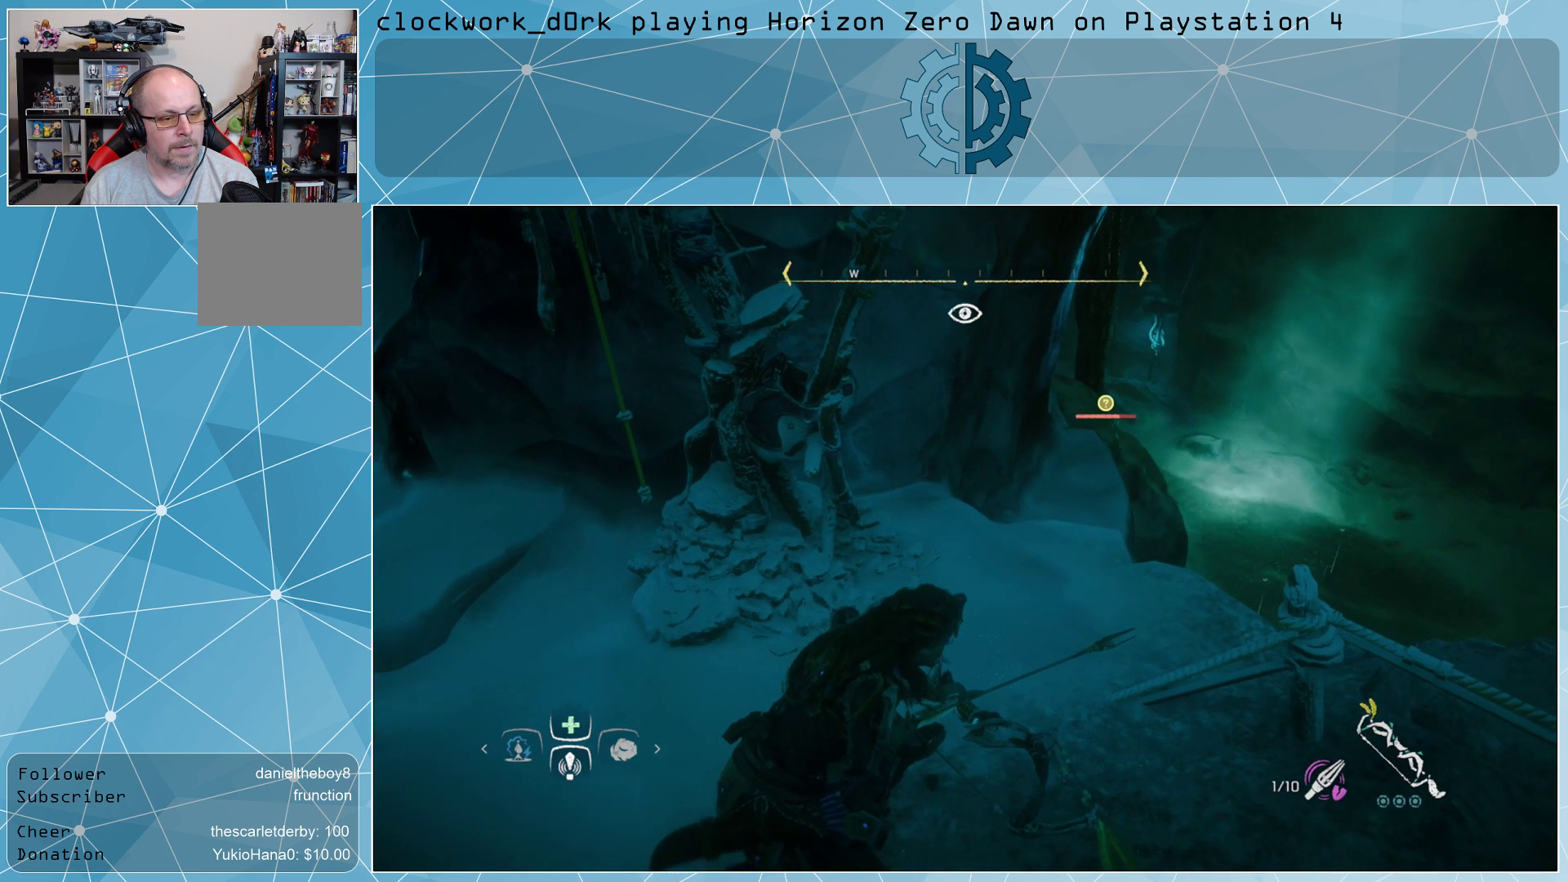
{"buttons": [], "left_stick": "center", "right_stick": "center", "events": []}
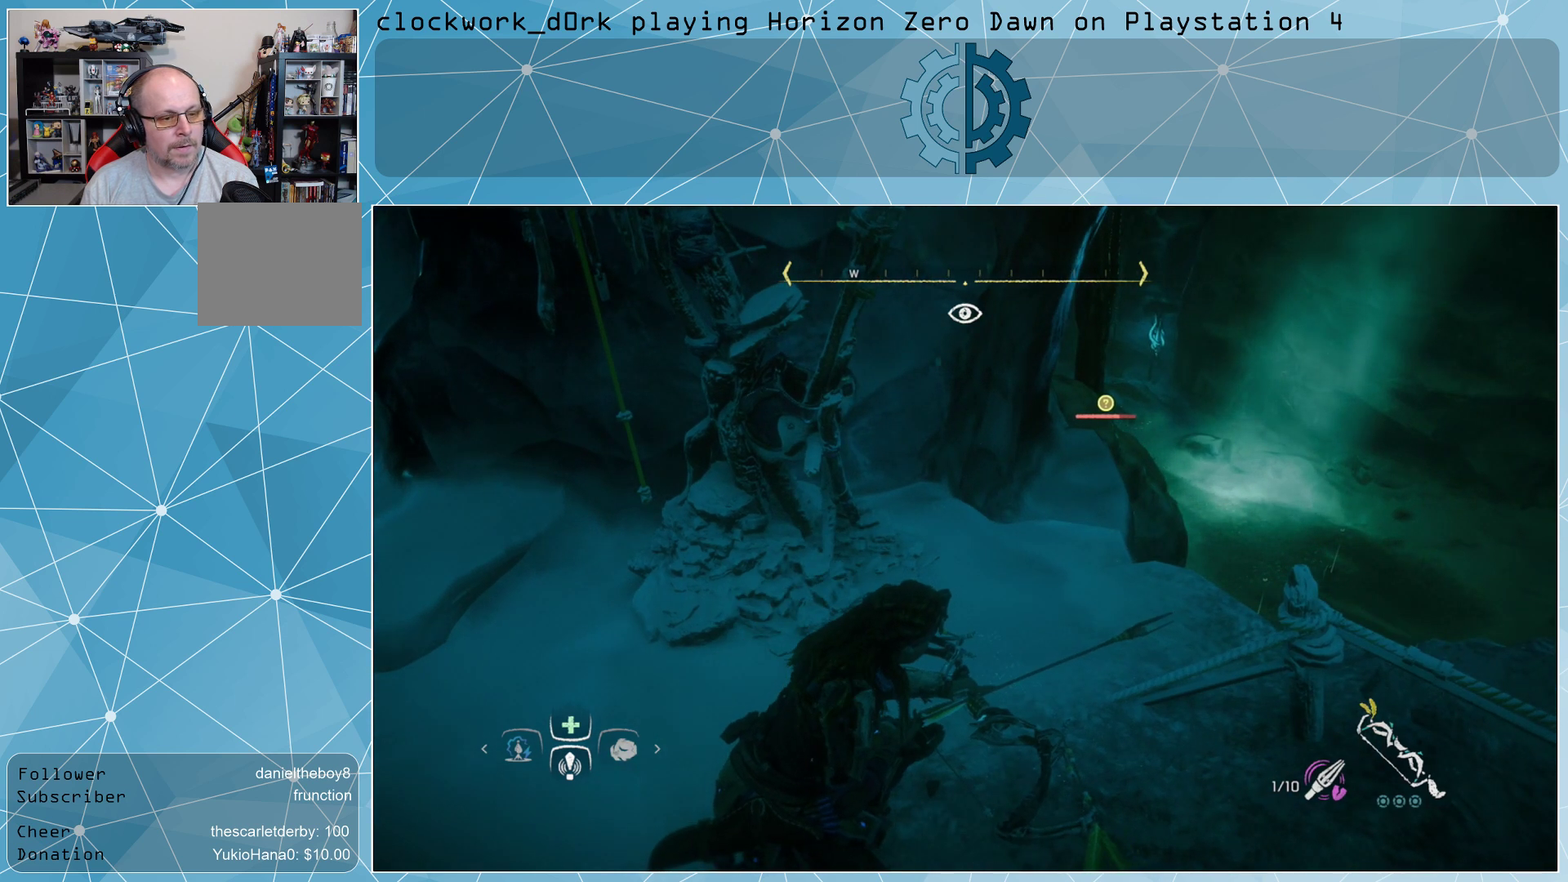
{"buttons": [], "left_stick": "center", "right_stick": "center", "events": []}
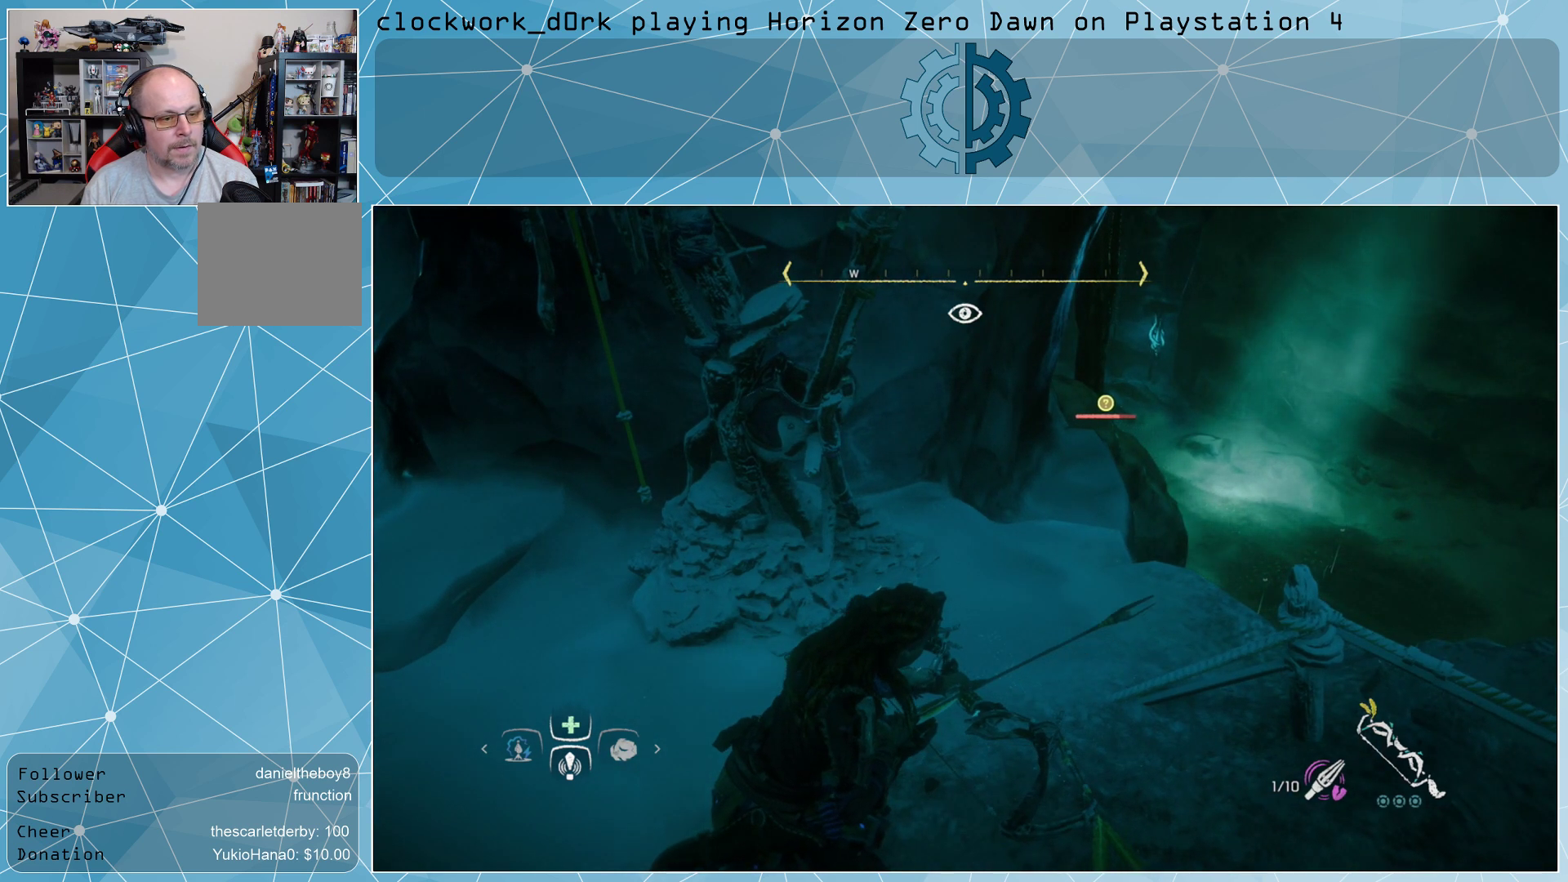
{"buttons": [], "left_stick": "center", "right_stick": "center", "events": [[367, "right_stick", "up"], [500, "right_stick", "center"]]}
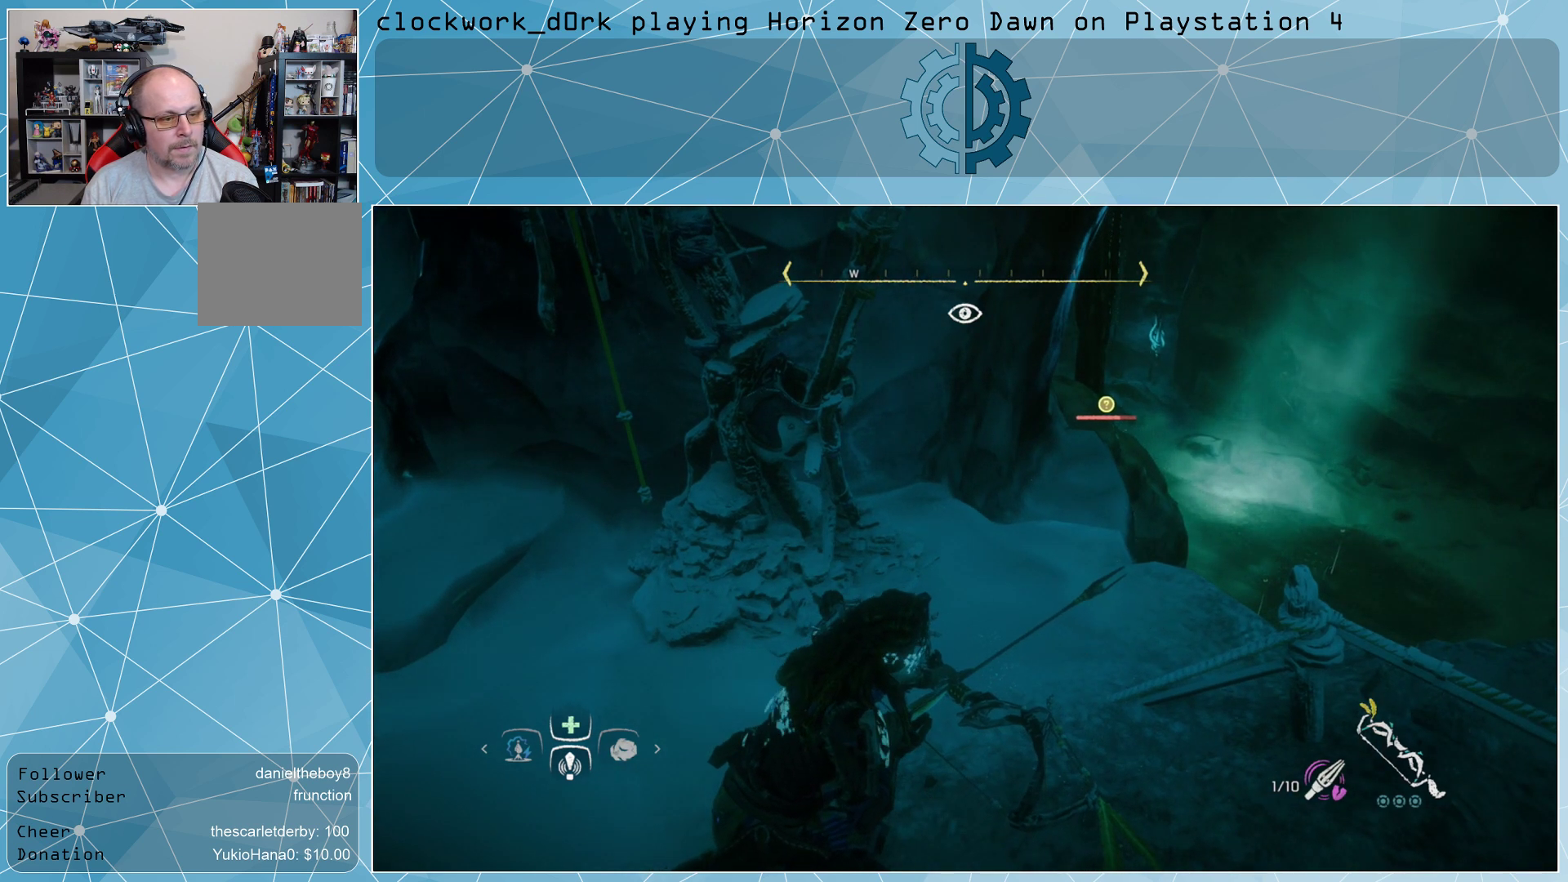
{"buttons": [], "left_stick": "center", "right_stick": "center", "events": []}
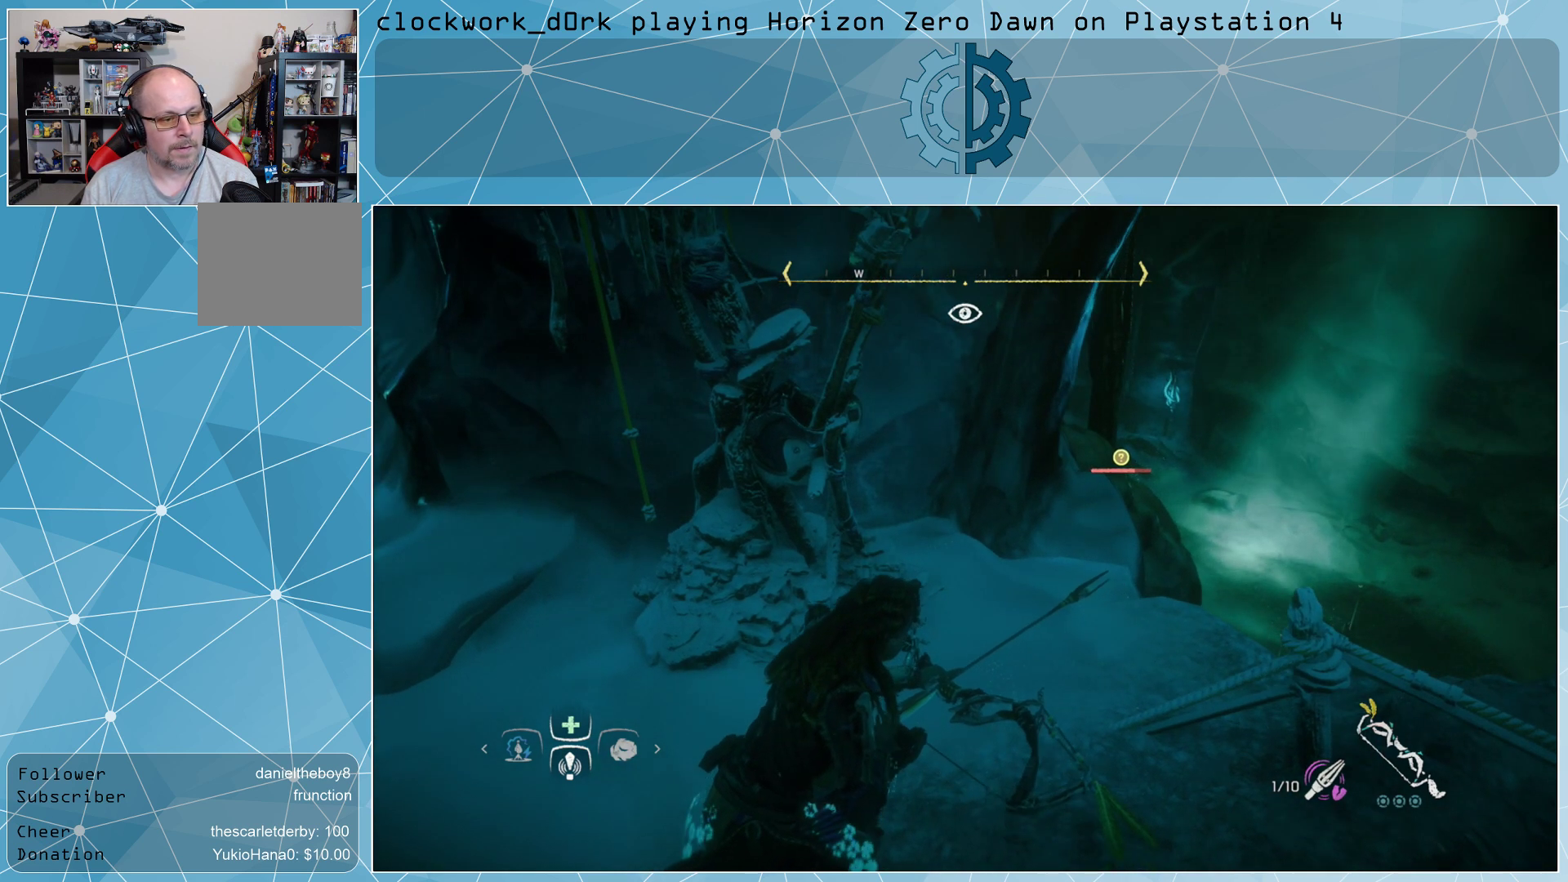
{"buttons": [], "left_stick": "center", "right_stick": "center", "events": []}
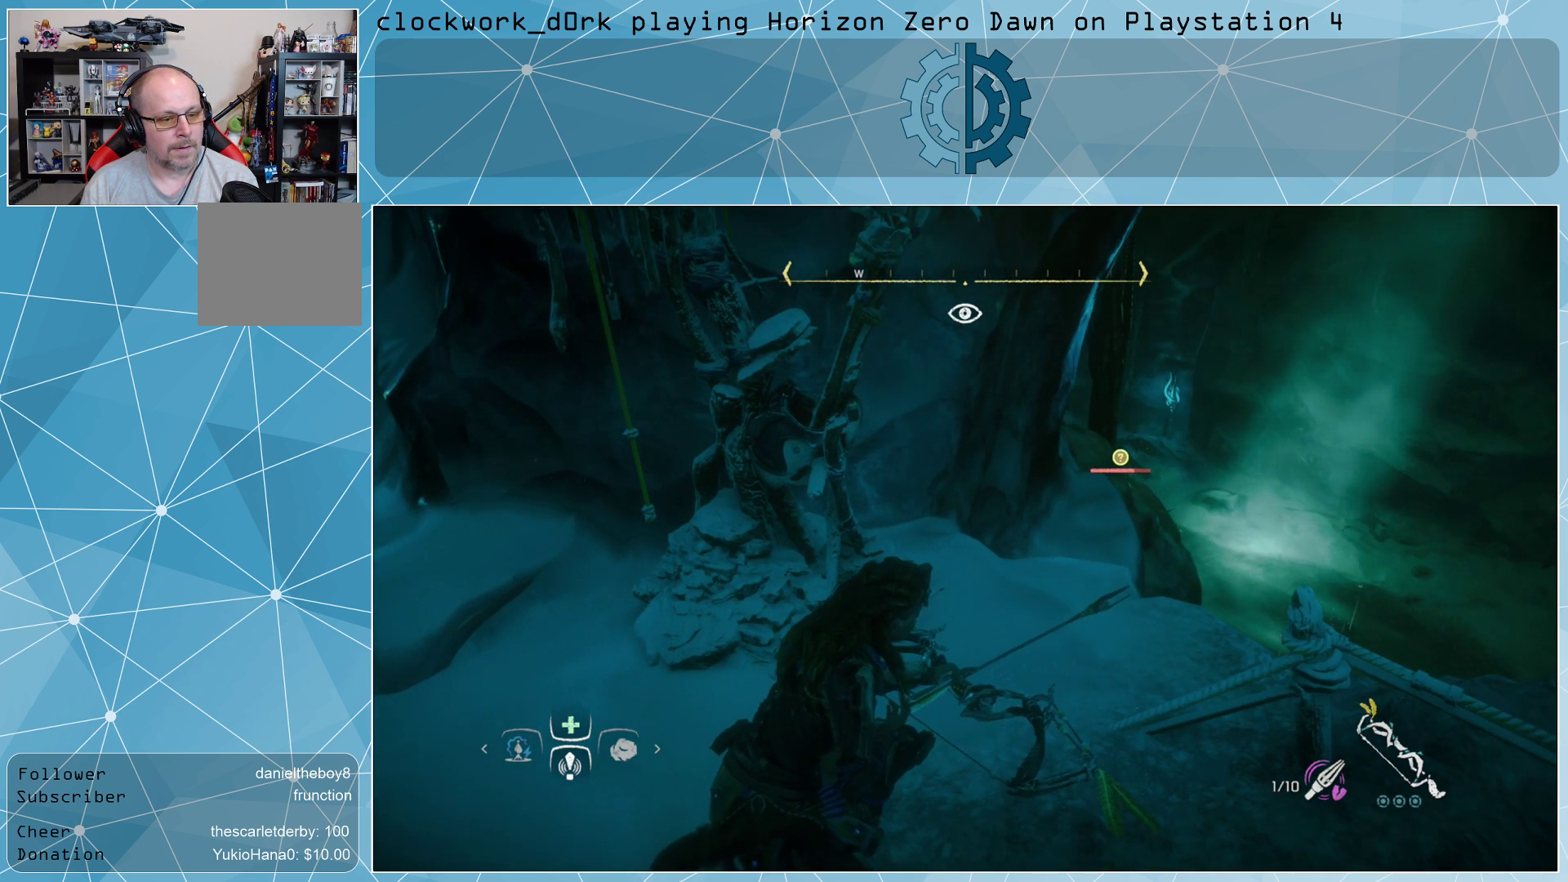
{"buttons": [], "left_stick": "center", "right_stick": "center", "events": []}
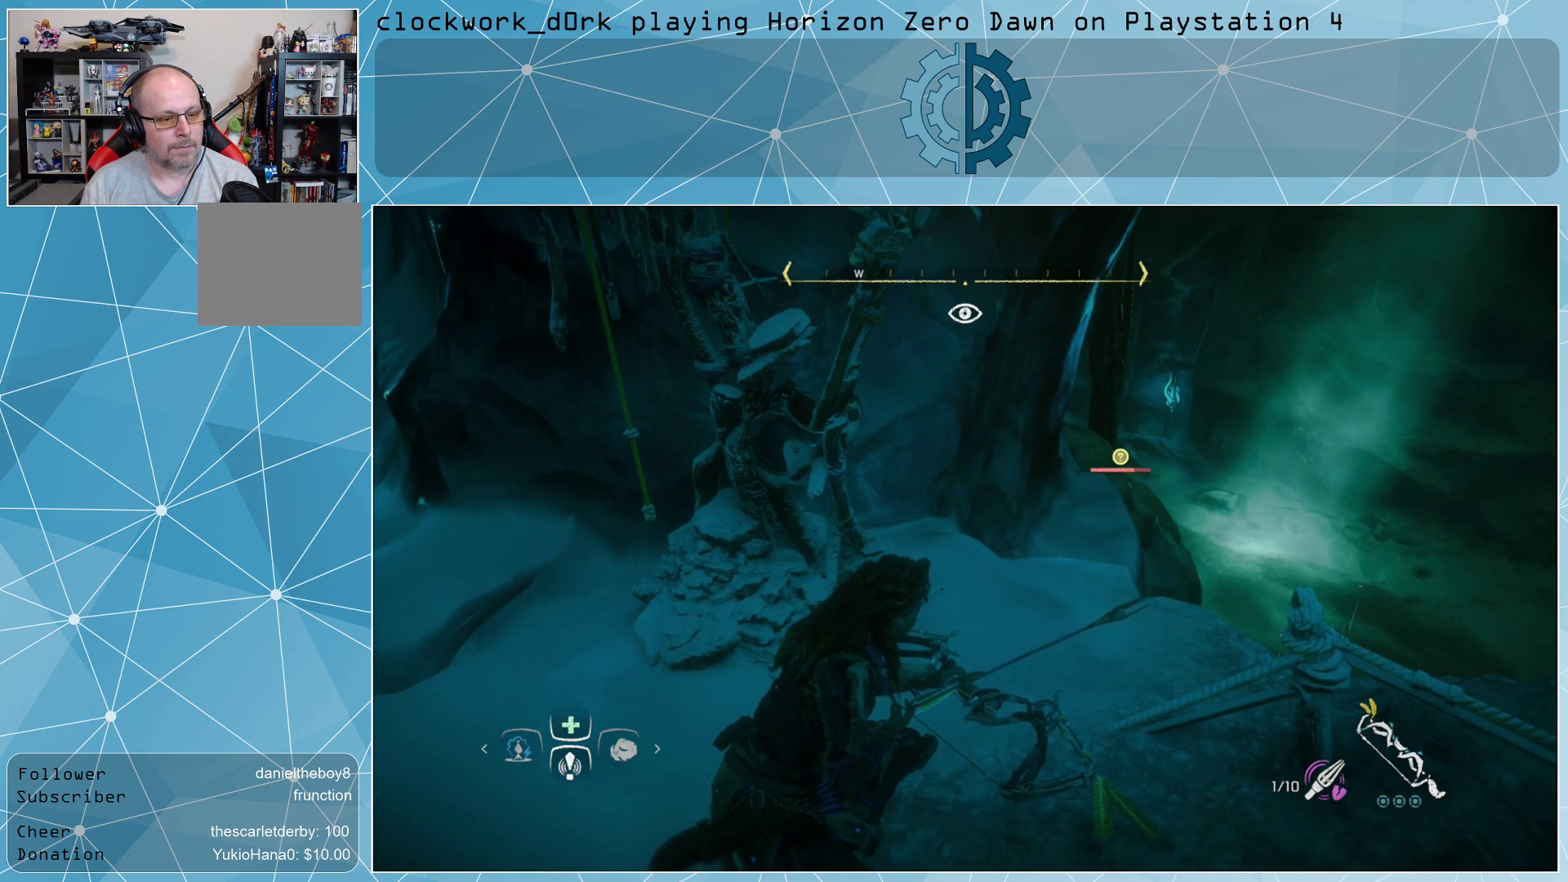
{"buttons": [], "left_stick": "center", "right_stick": "left", "events": [[267, "right_stick", "left"]]}
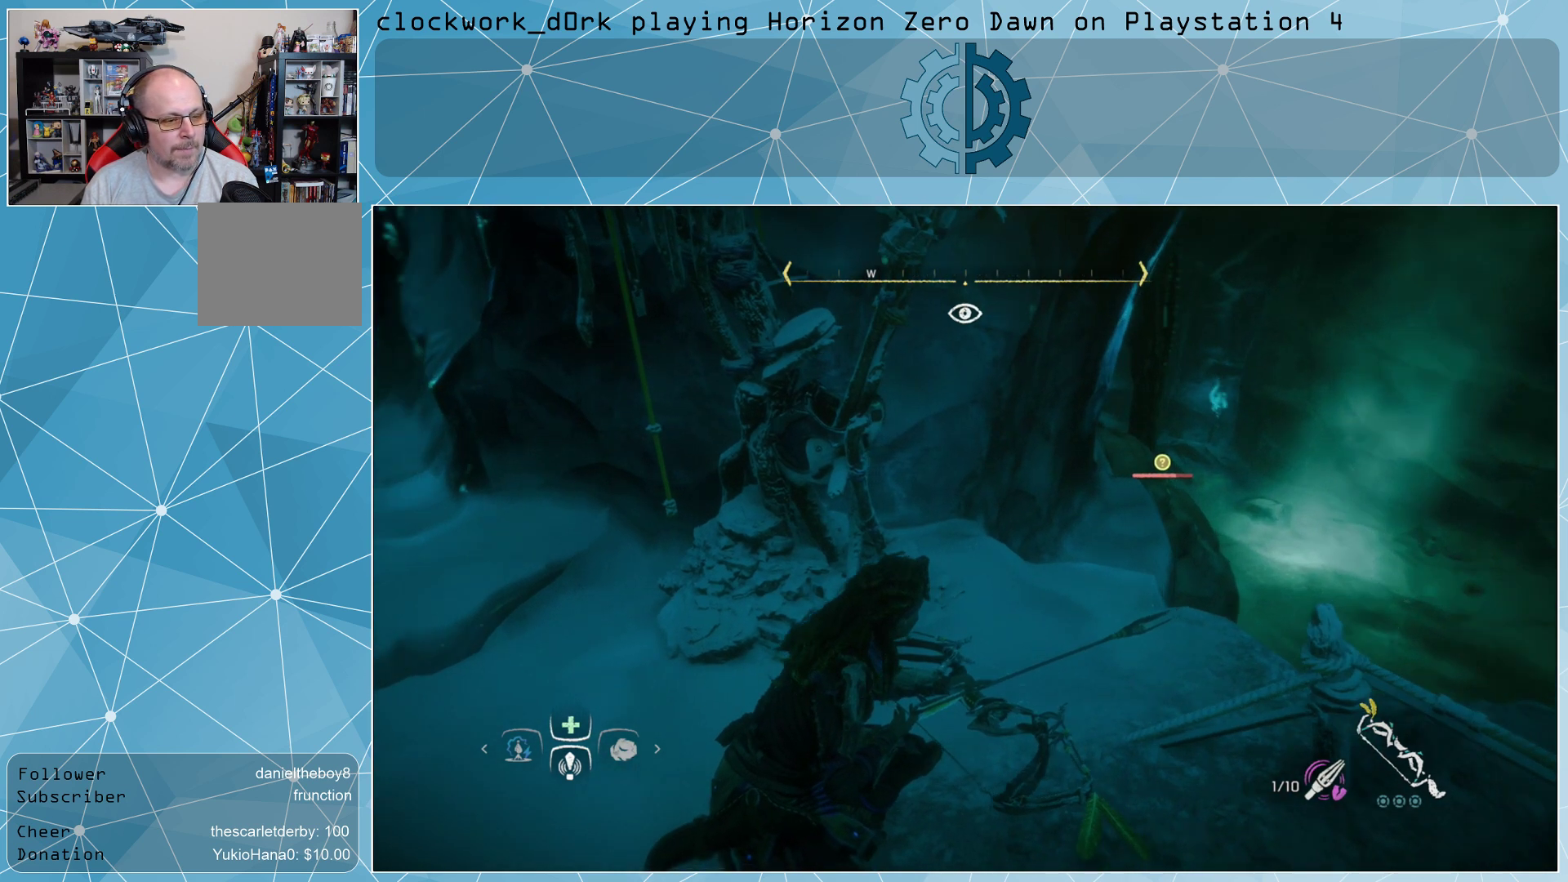
{"buttons": [], "left_stick": "center", "right_stick": "center", "events": [[233, "right_stick", "center"]]}
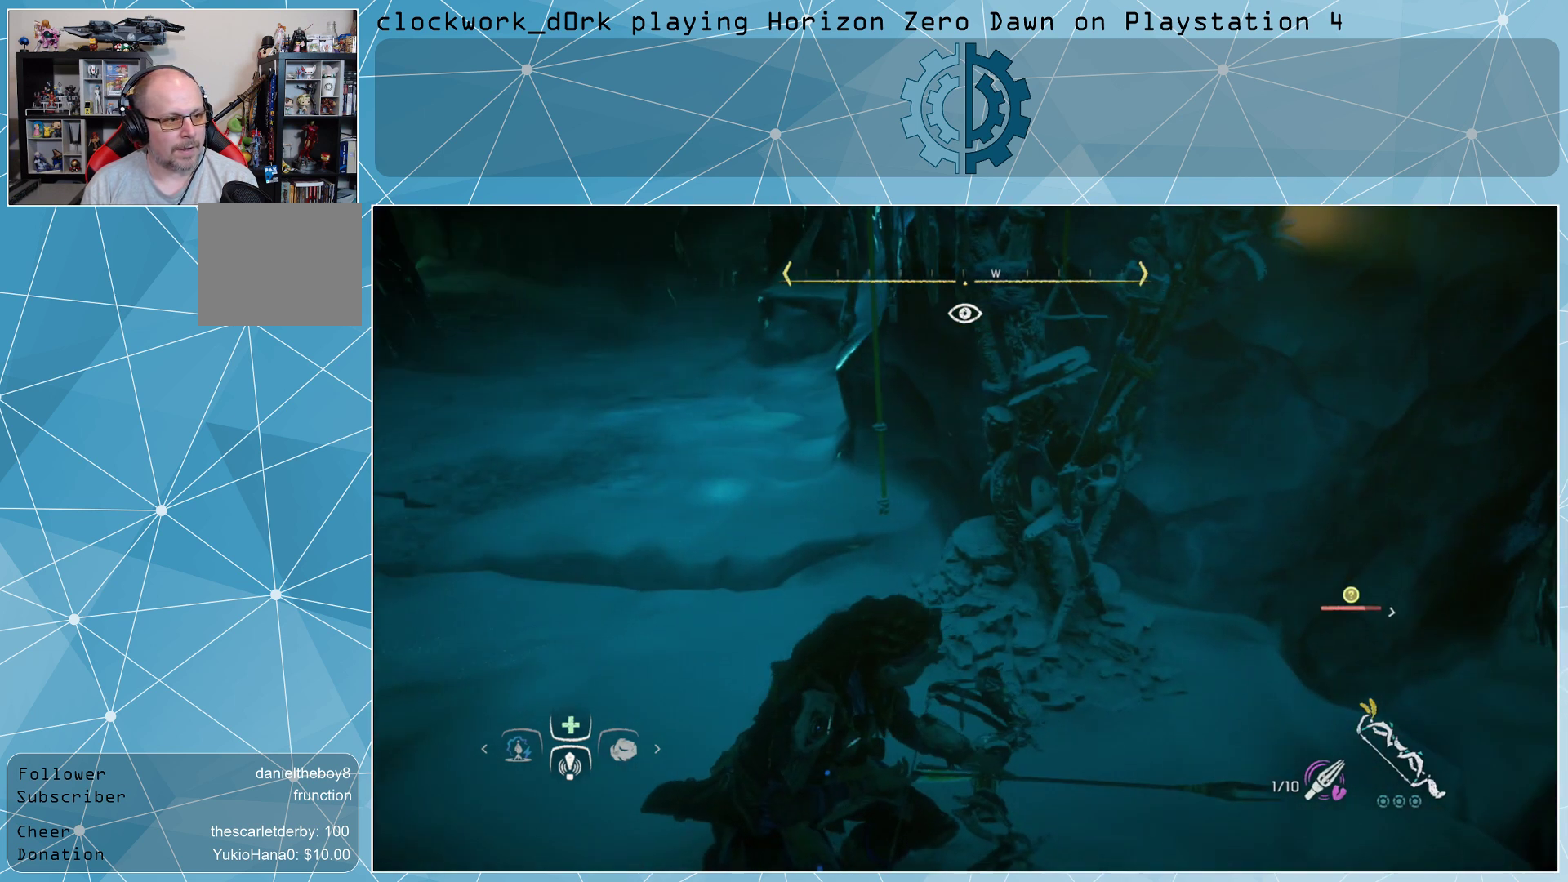
{"buttons": [], "left_stick": "center", "right_stick": "right", "events": [[100, "right_stick", "right"]]}
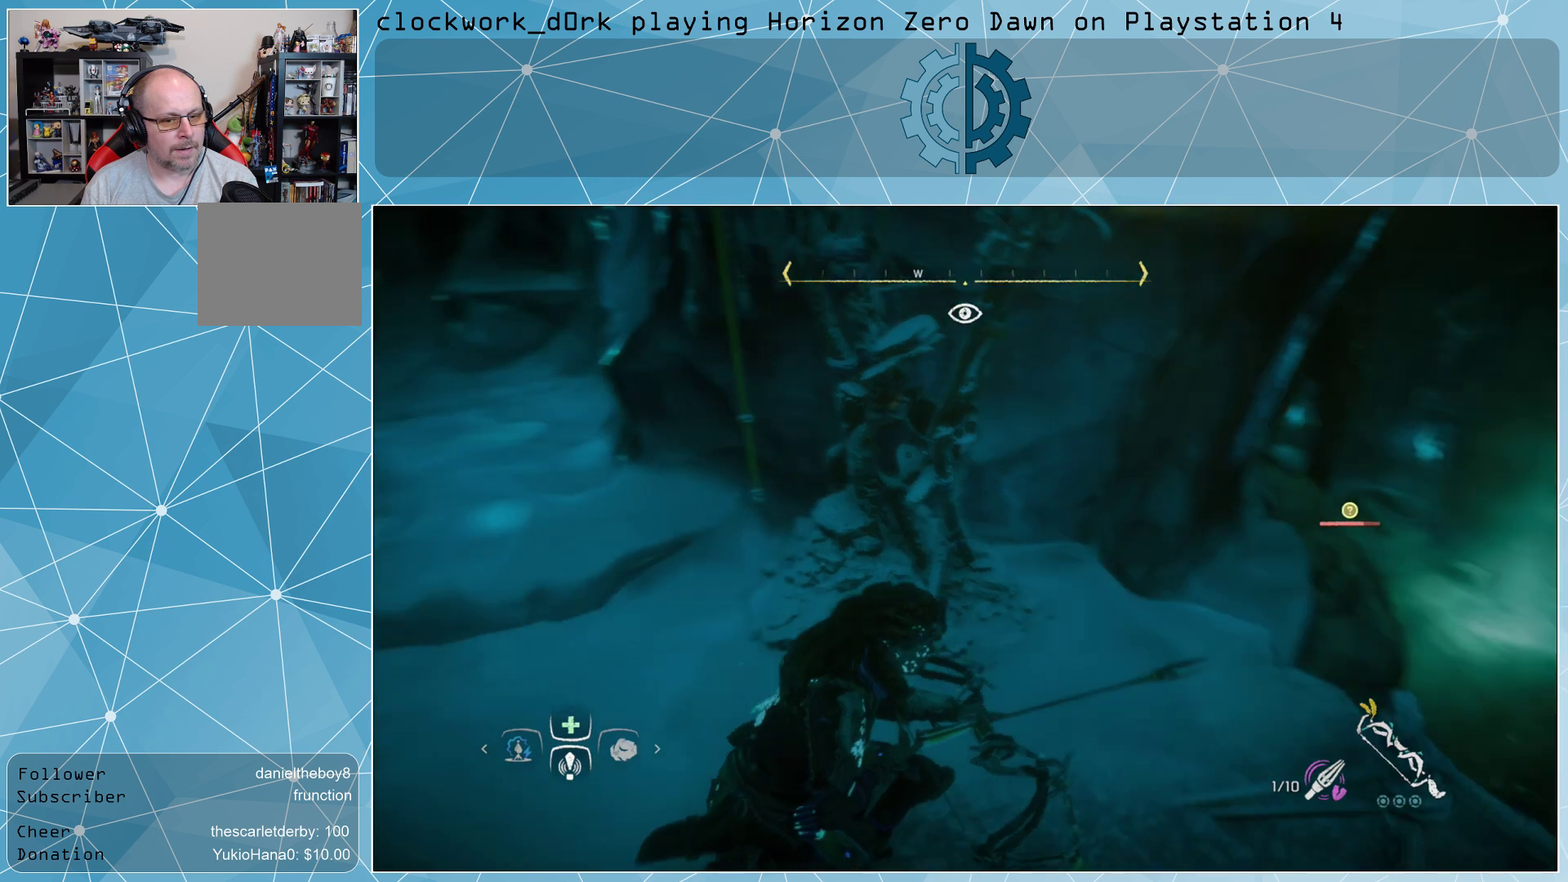
{"buttons": [], "left_stick": "center", "right_stick": "center", "events": [[67, "right_stick", "center"]]}
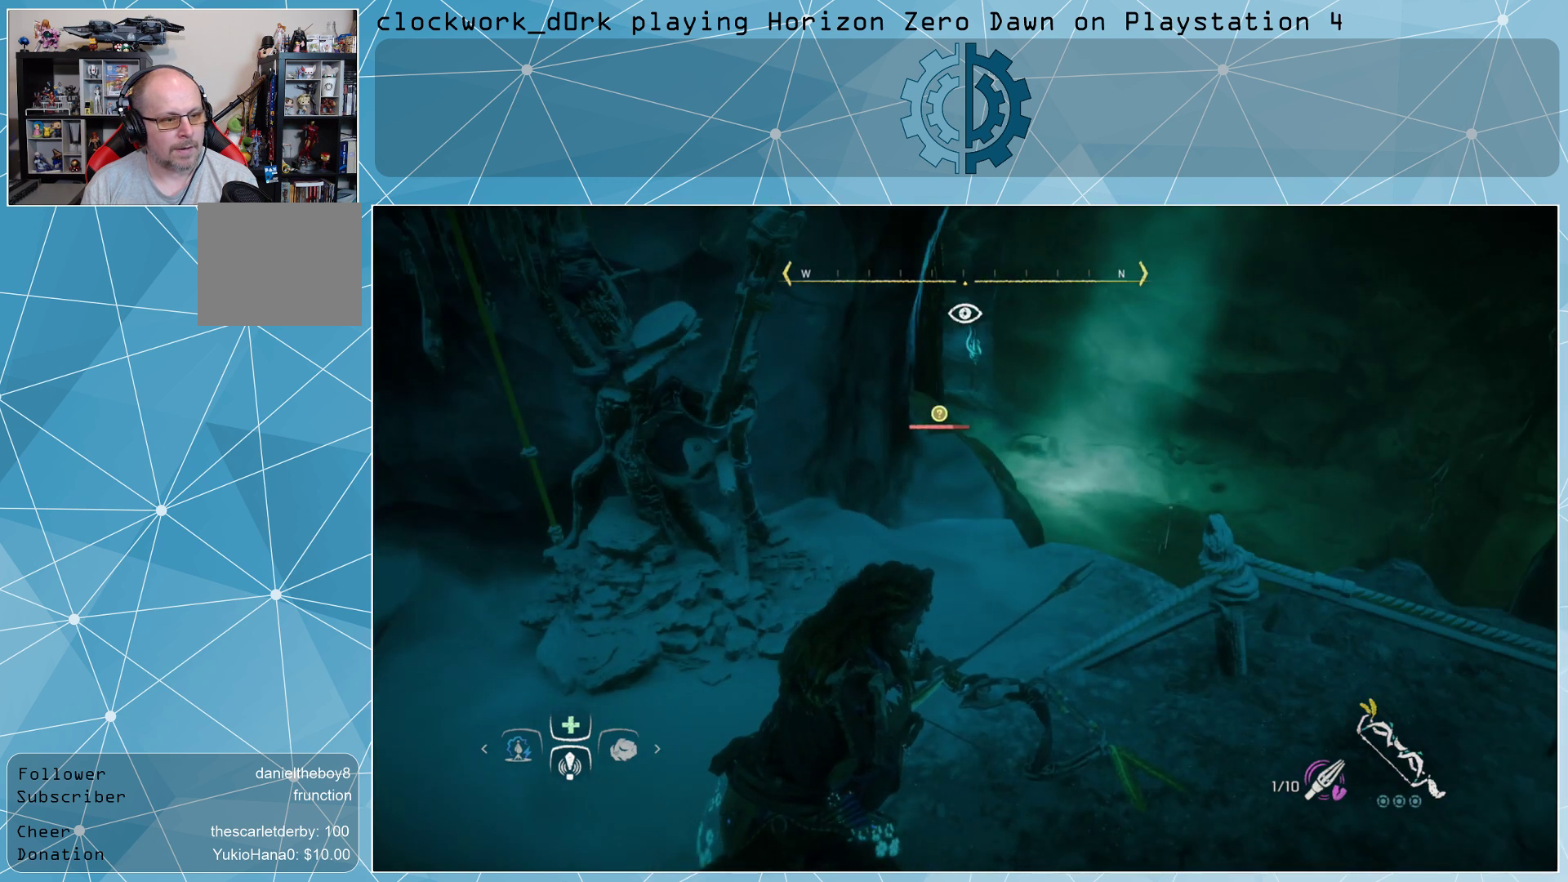
{"buttons": [], "left_stick": "center", "right_stick": "center", "events": []}
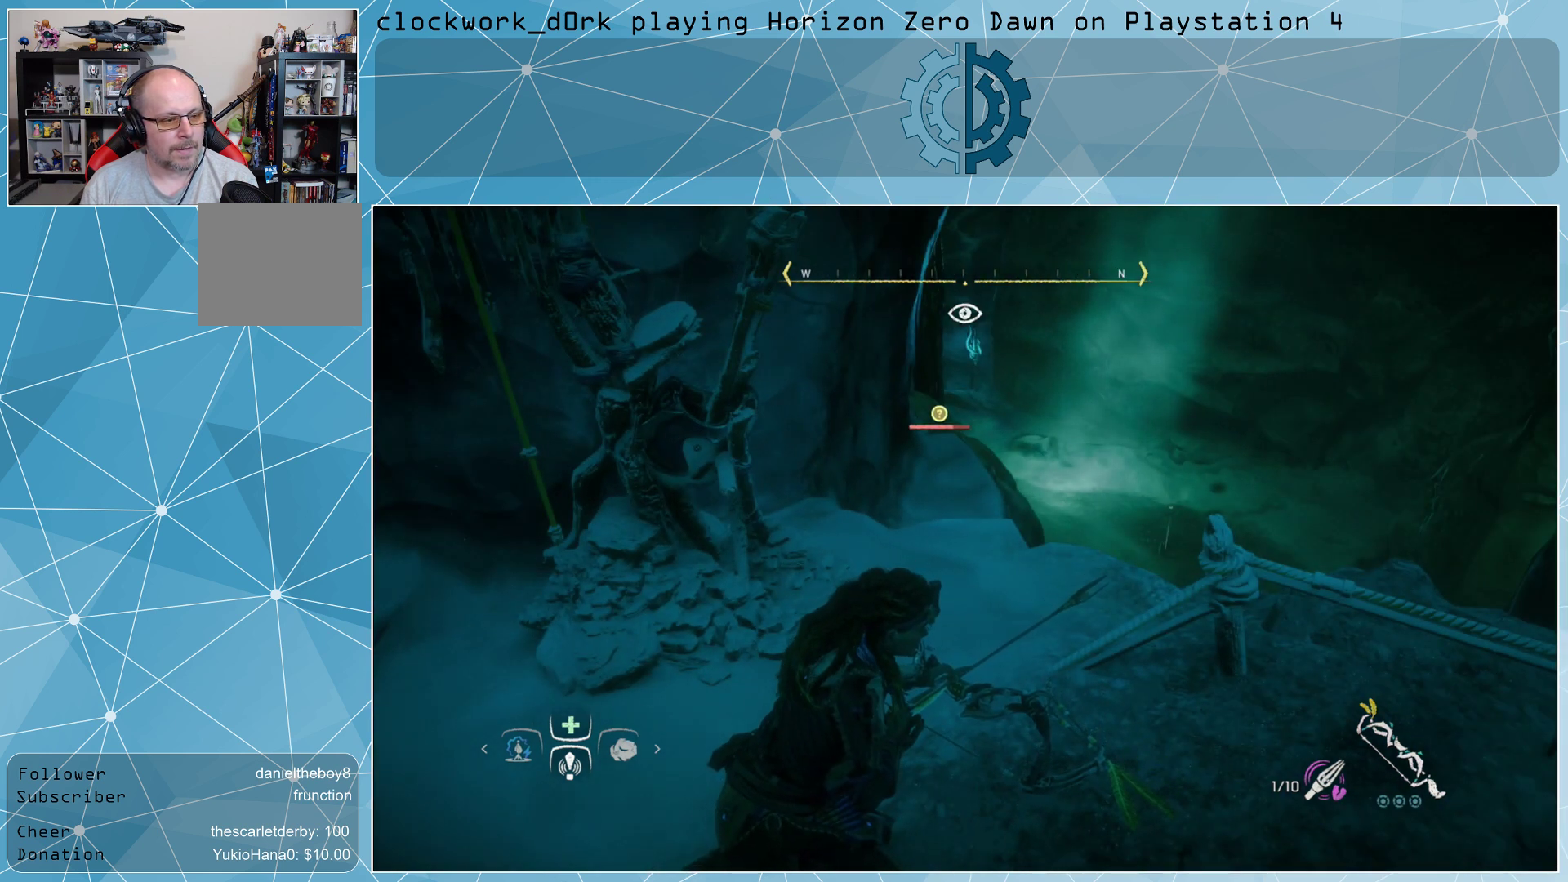
{"buttons": [], "left_stick": "center", "right_stick": "center", "events": []}
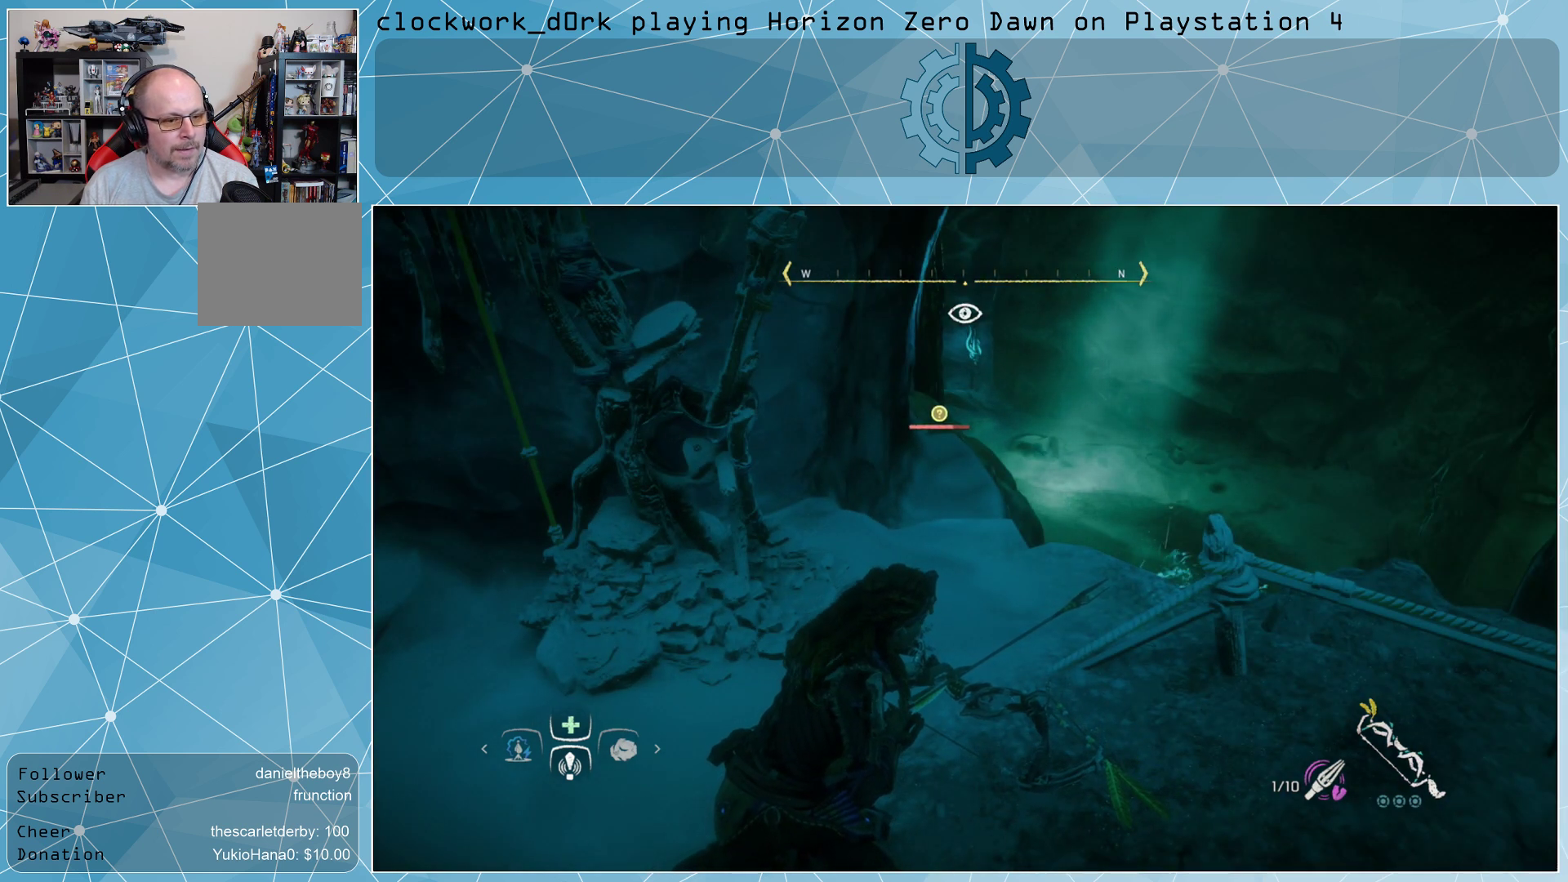
{"buttons": [], "left_stick": "center", "right_stick": "center", "events": [[100, "right_stick", "down-right"], [333, "right_stick", "center"]]}
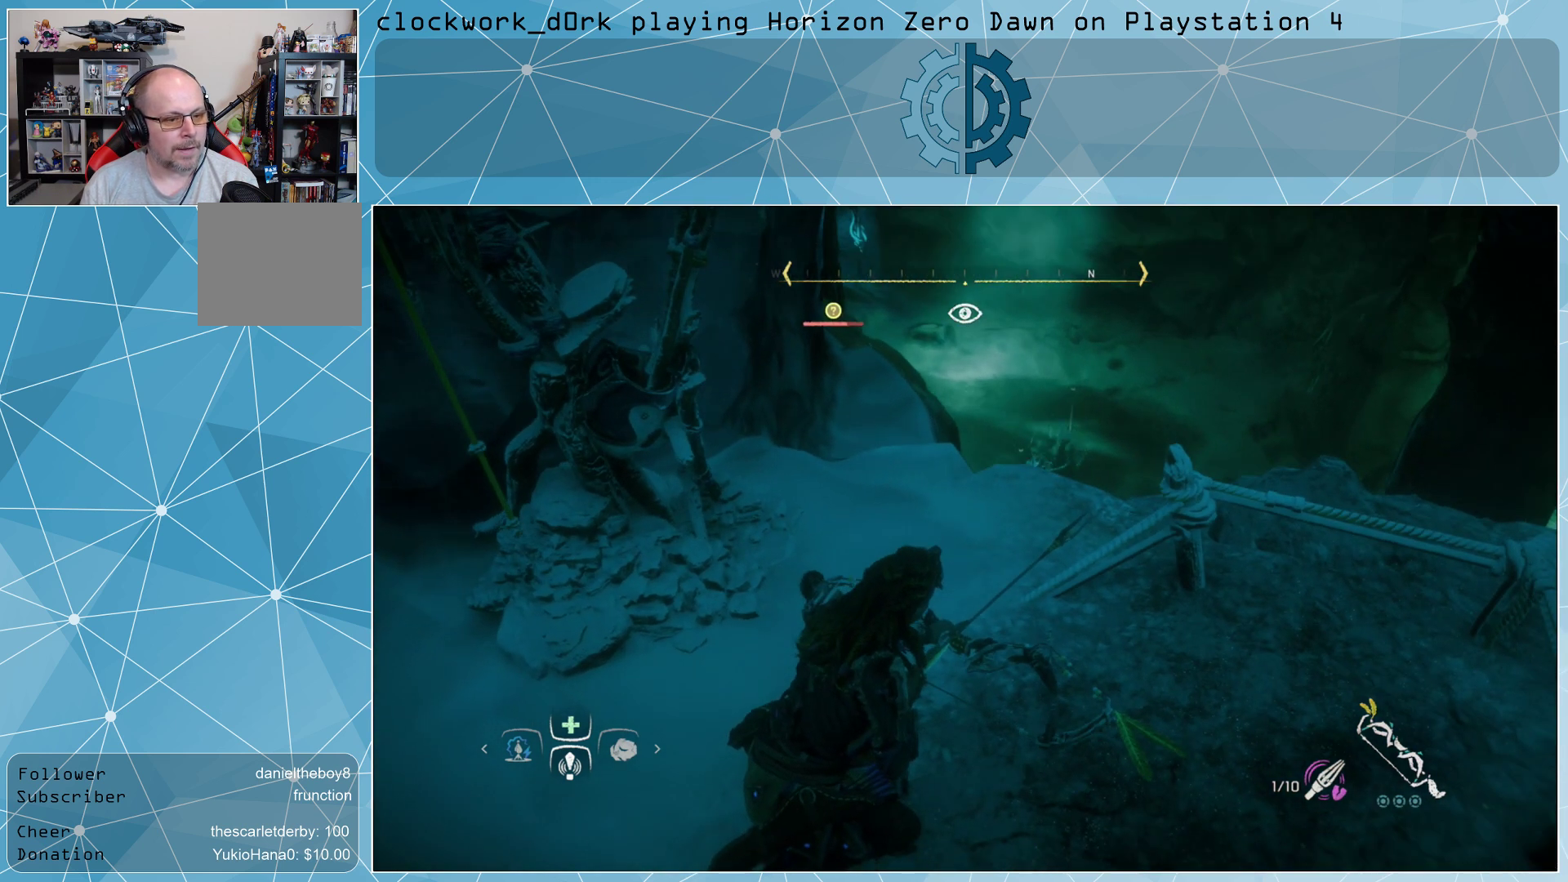
{"buttons": ["L2"], "left_stick": "center", "right_stick": "center", "events": [[233, "left_stick", "up"], [267, "L2", "down"], [433, "left_stick", "center"]]}
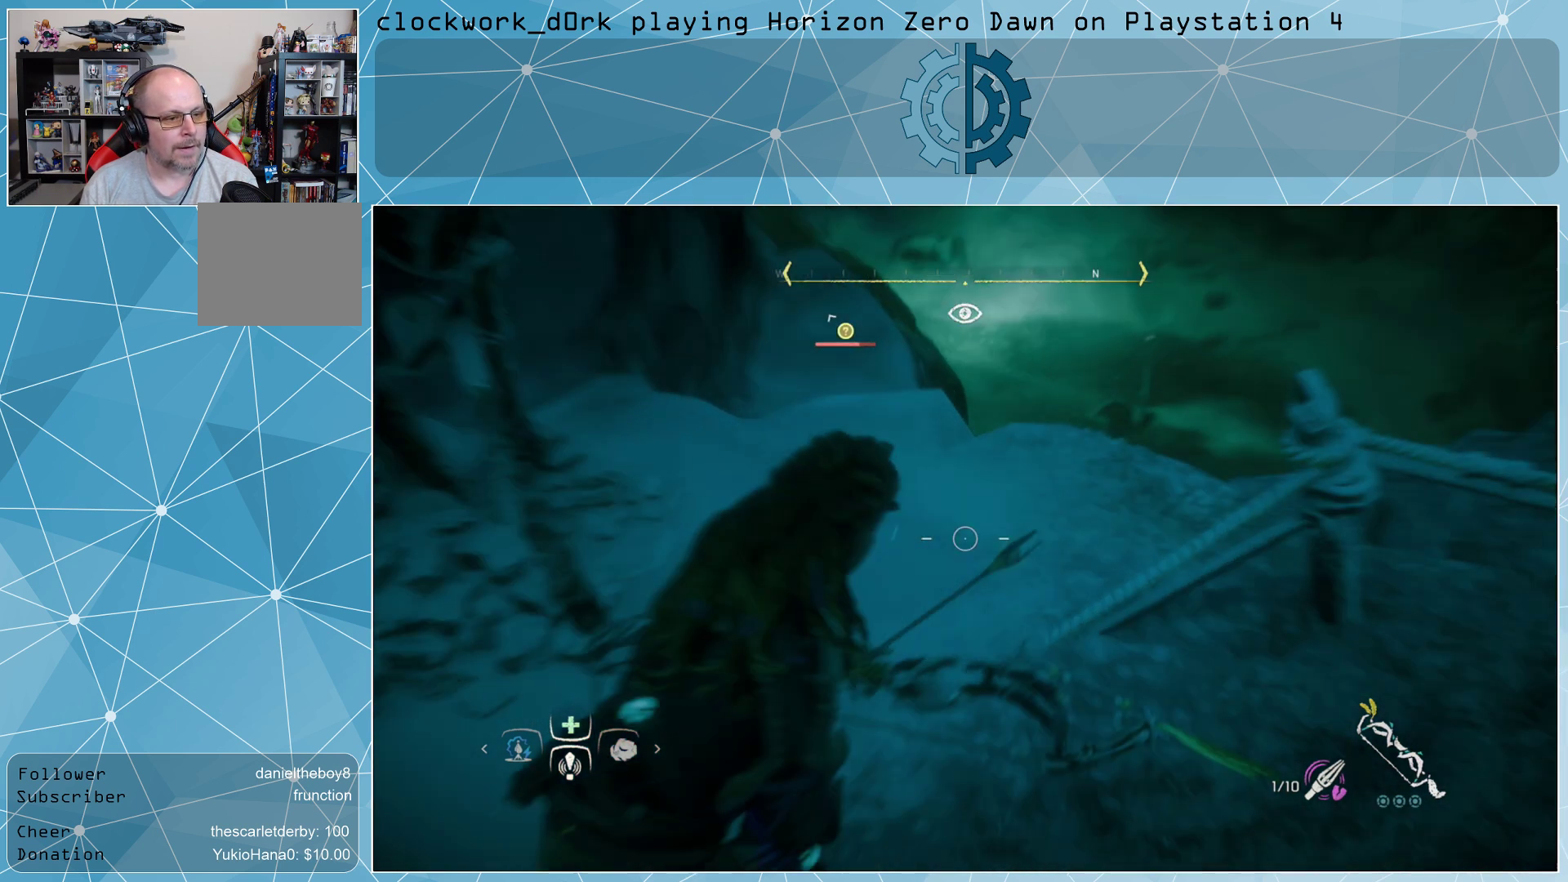
{"buttons": ["L2"], "left_stick": "up", "right_stick": "up-right", "events": [[233, "right_stick", "up-right"], [500, "left_stick", "up"]]}
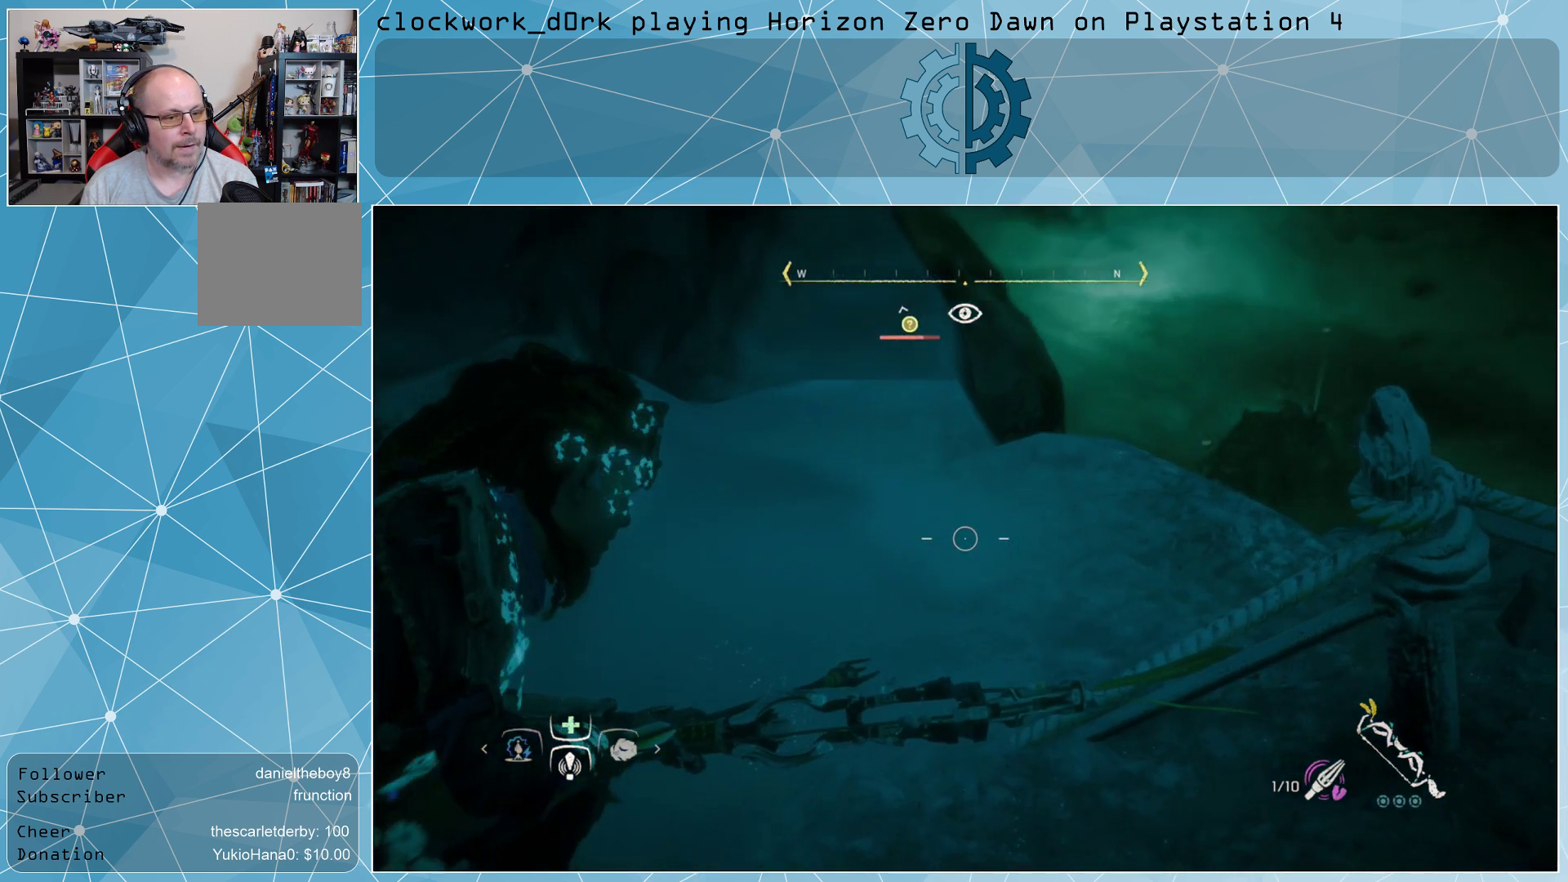
{"buttons": ["L2", "R2", "R3"], "left_stick": "center", "right_stick": "center", "events": [[33, "R2", "down"], [33, "right_stick", "center"], [267, "left_stick", "center"], [467, "R3", "down"]]}
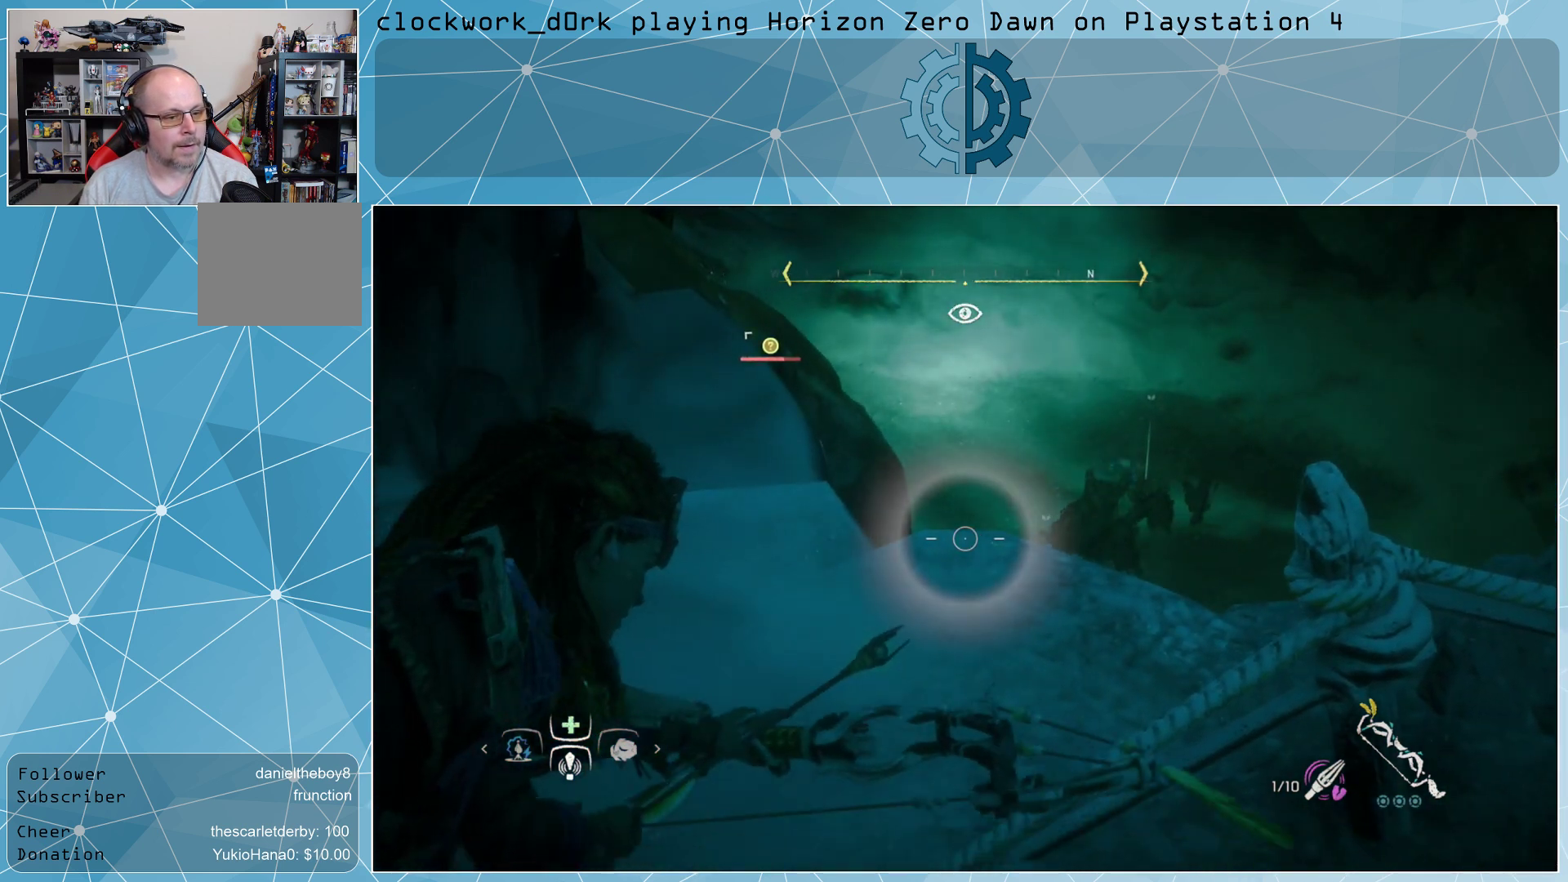
{"buttons": ["L2", "R2"], "left_stick": "up", "right_stick": "right", "events": [[67, "R3", "up"], [300, "left_stick", "up"], [300, "right_stick", "right"]]}
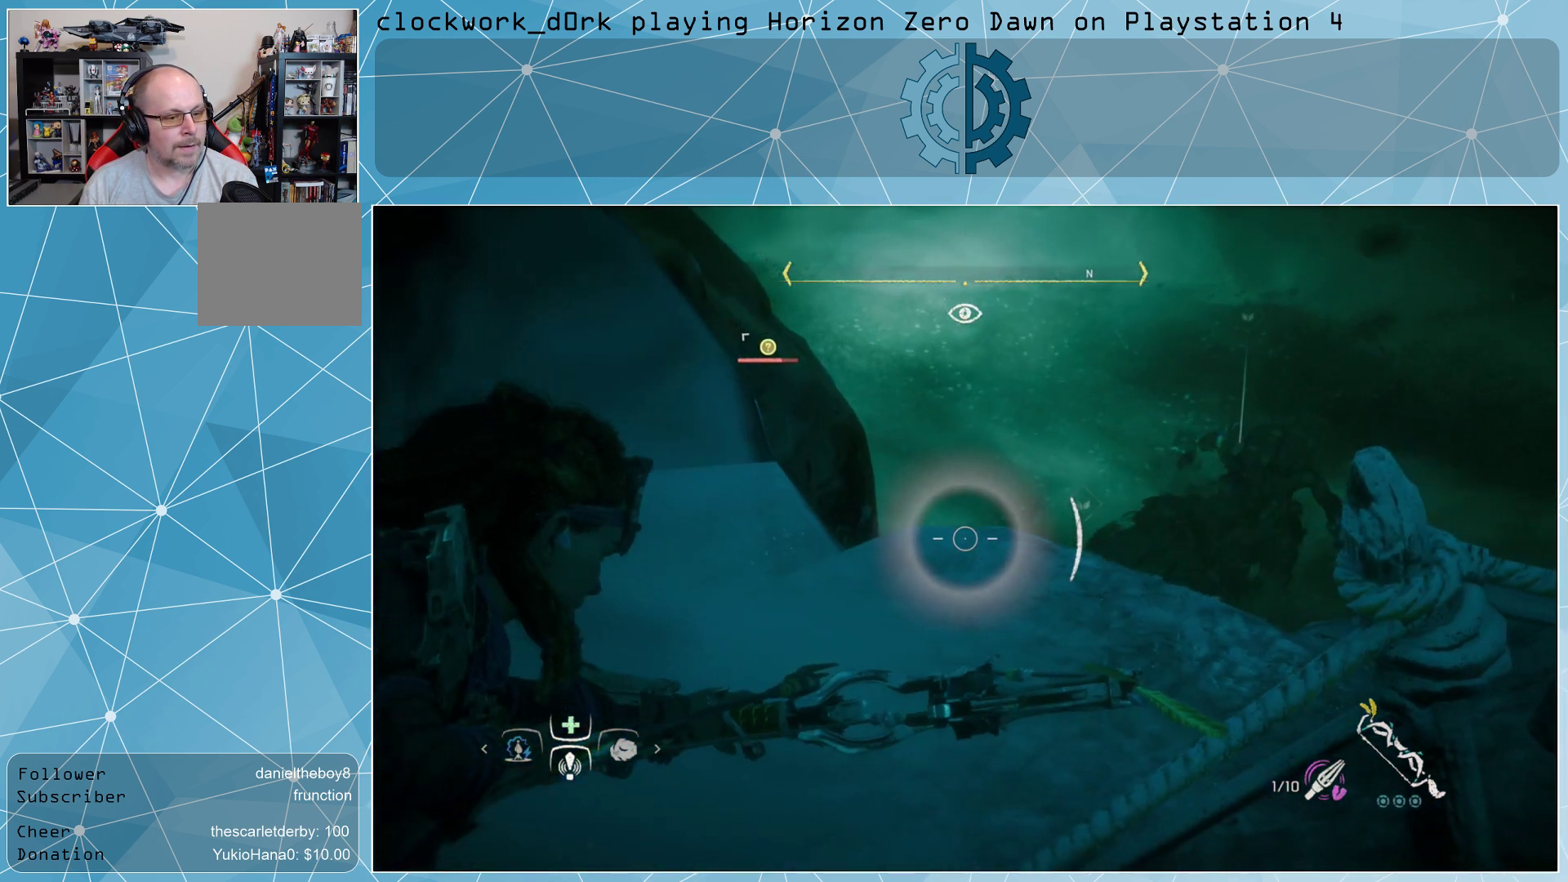
{"buttons": ["L2", "R2"], "left_stick": "center", "right_stick": "center", "events": [[33, "left_stick", "center"], [33, "right_stick", "center"], [167, "right_stick", "right"], [200, "left_stick", "up"], [367, "left_stick", "center"], [400, "right_stick", "center"]]}
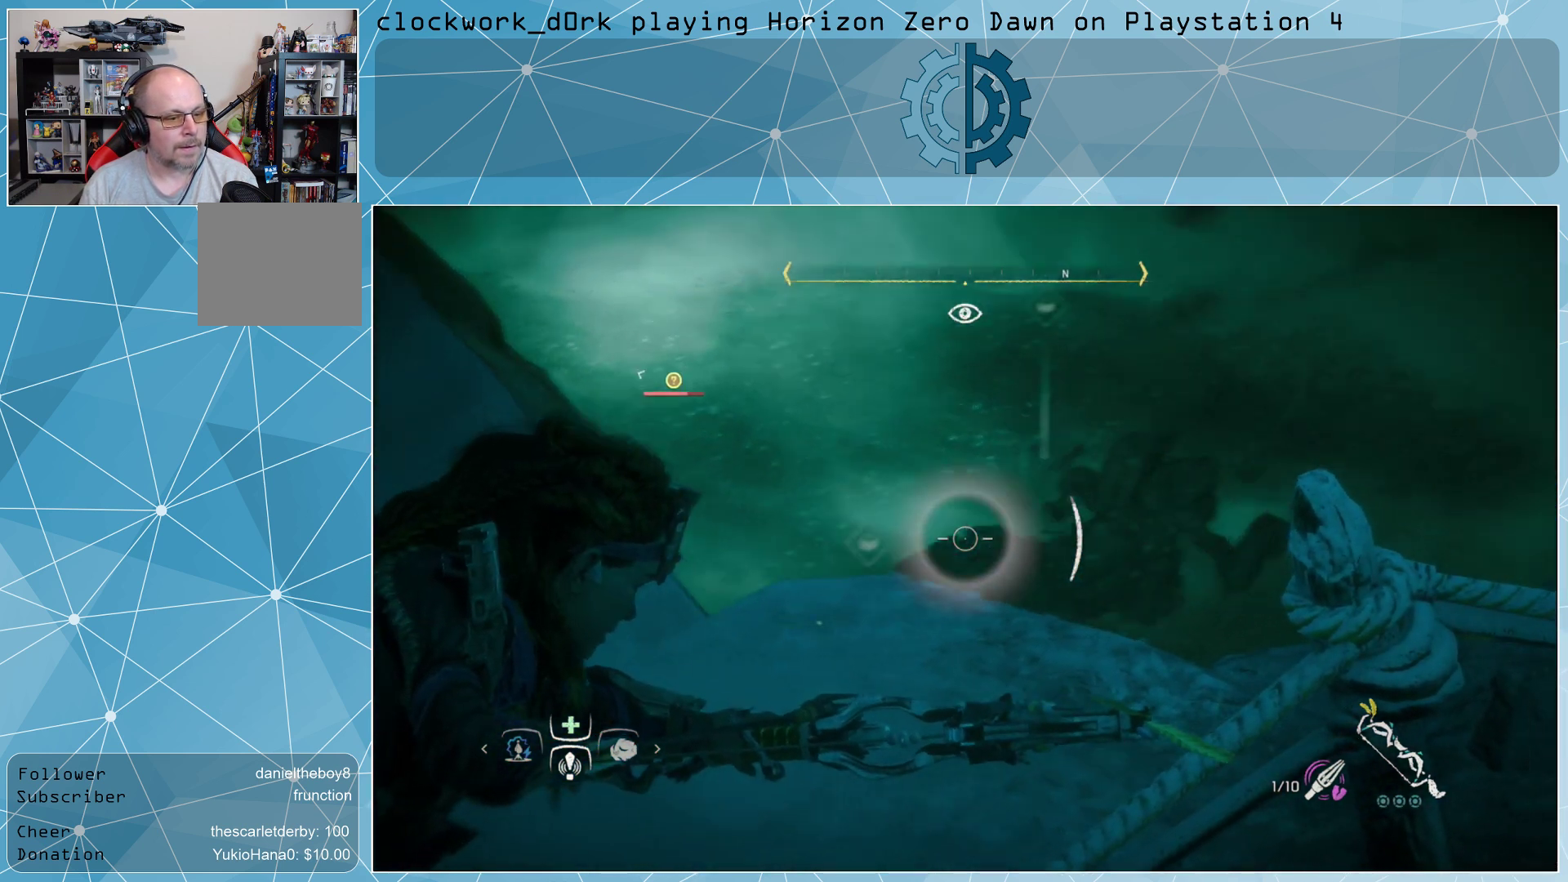
{"buttons": ["L2", "R2"], "left_stick": "center", "right_stick": "right", "events": [[67, "left_stick", "up"], [133, "right_stick", "right"], [200, "right_stick", "center"], [233, "left_stick", "center"], [333, "left_stick", "up"], [367, "right_stick", "right"], [500, "left_stick", "center"]]}
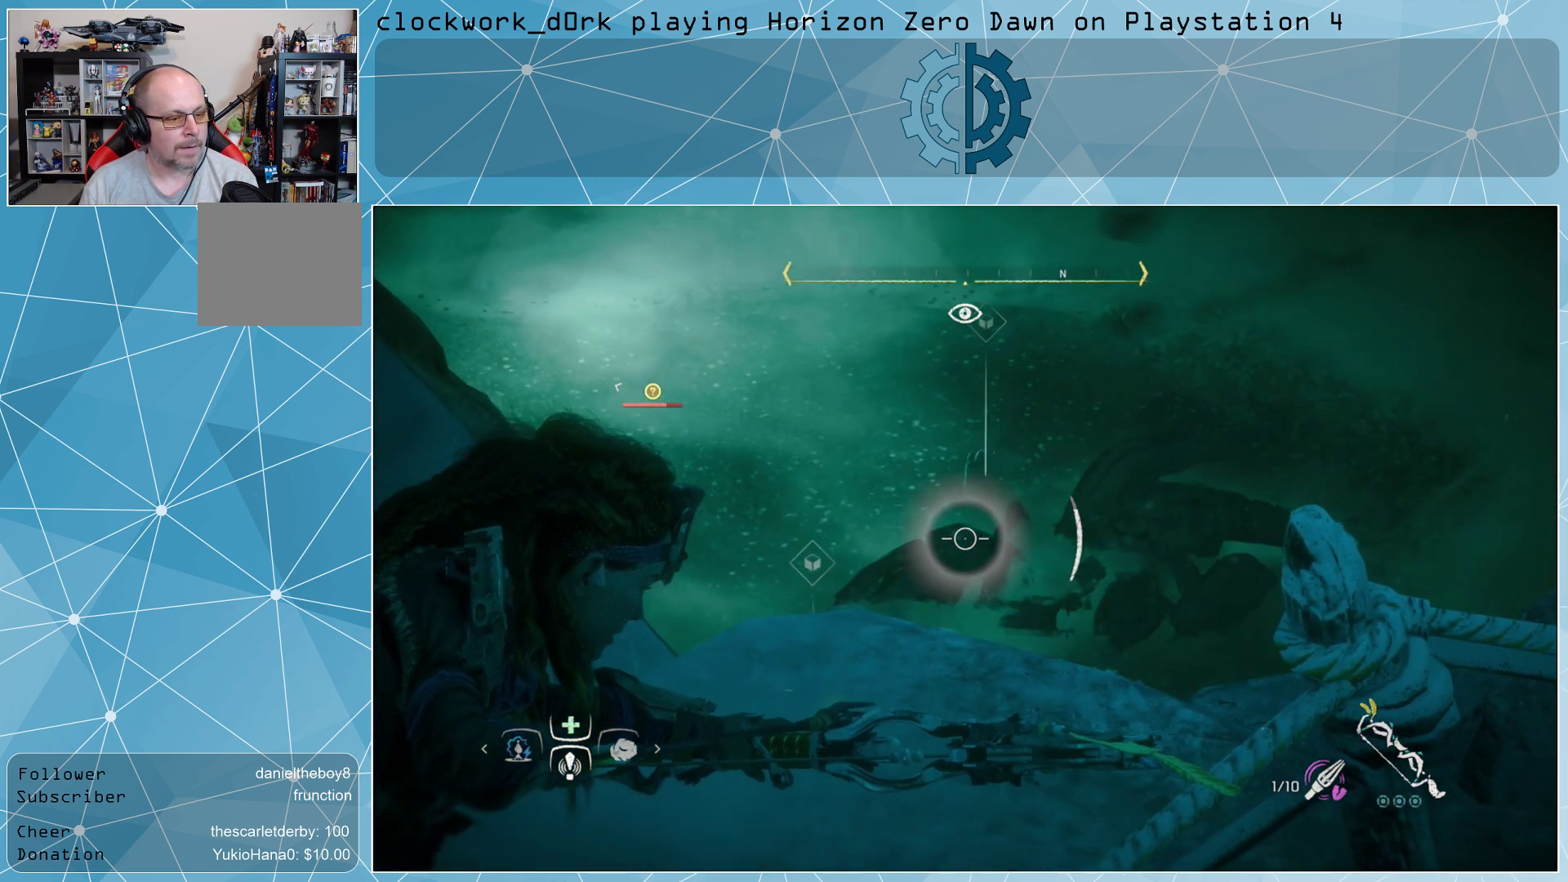
{"buttons": ["L2", "R2"], "left_stick": "center", "right_stick": "center", "events": [[33, "right_stick", "center"], [167, "right_stick", "right"], [400, "right_stick", "center"]]}
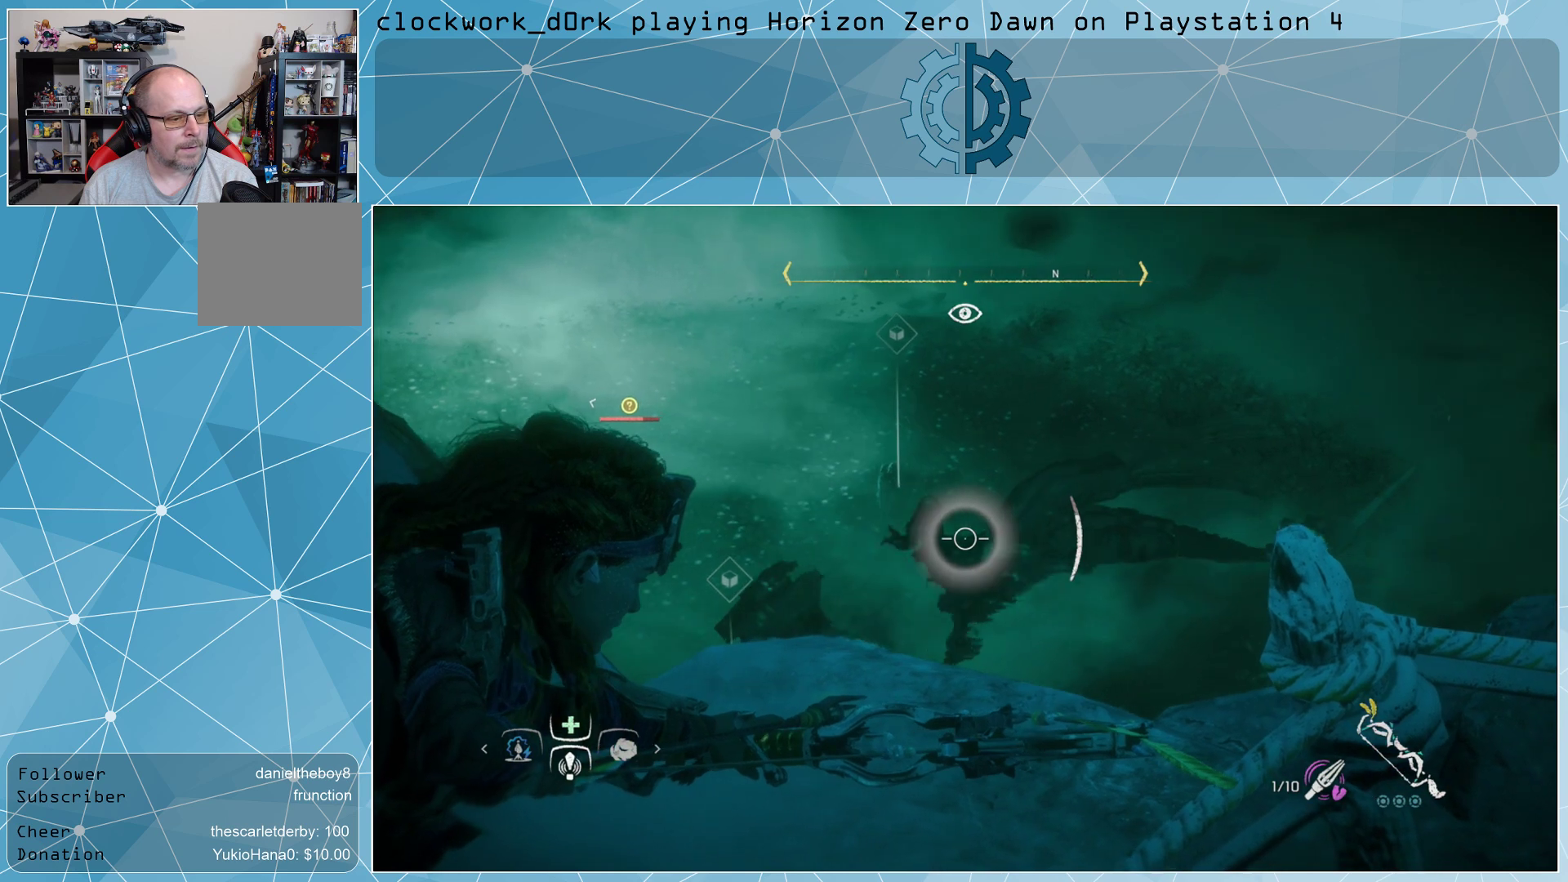
{"buttons": ["L2", "R2"], "left_stick": "center", "right_stick": "down", "events": [[133, "right_stick", "right"], [300, "right_stick", "center"], [500, "right_stick", "down"]]}
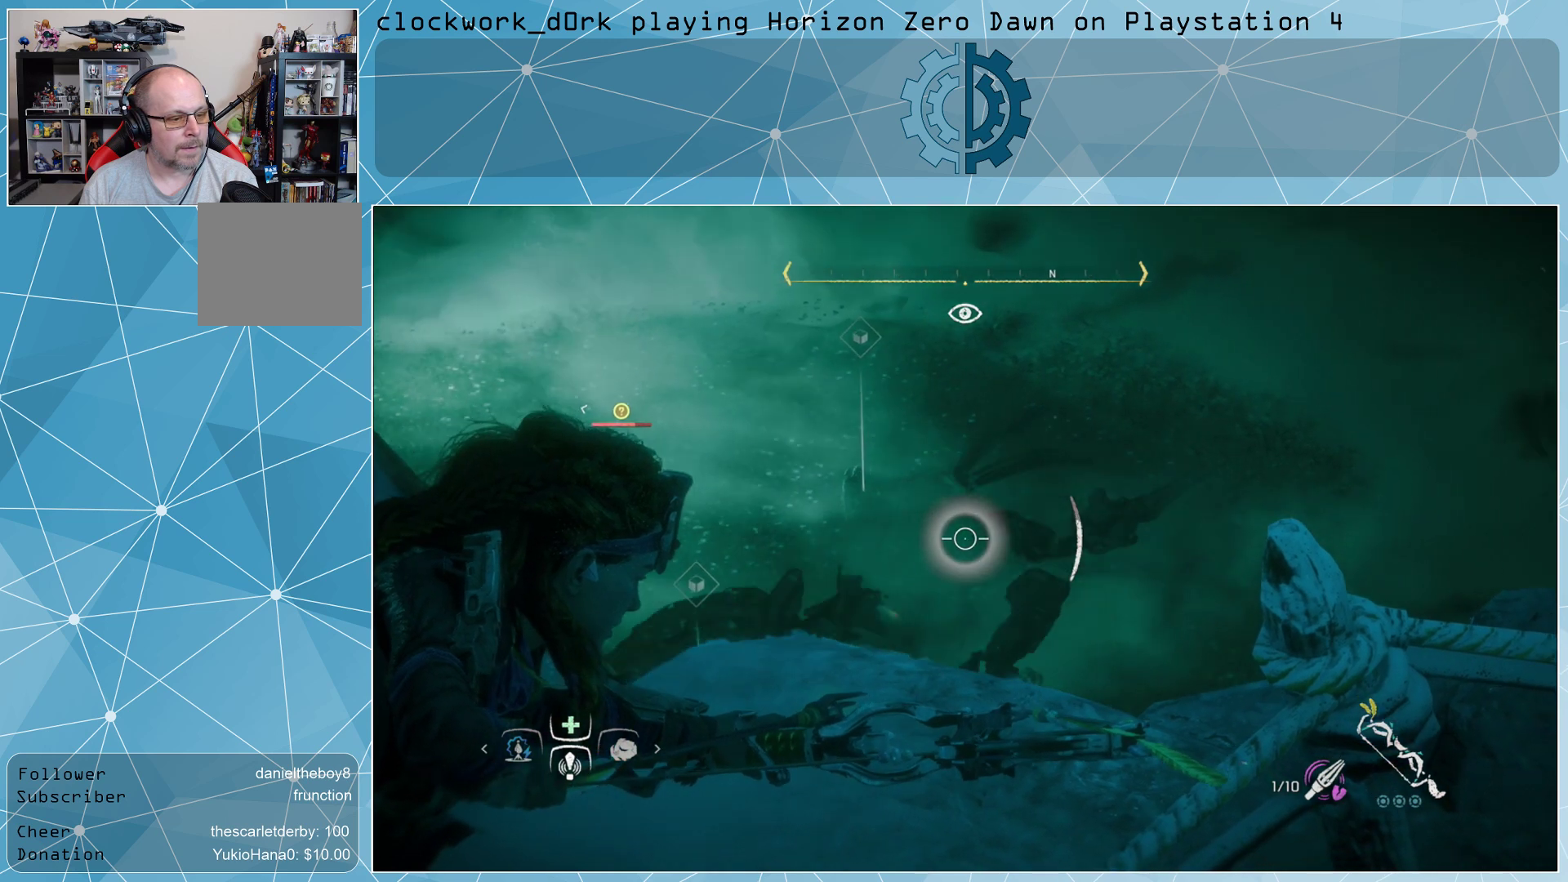
{"buttons": ["L2", "R2"], "left_stick": "center", "right_stick": "left", "events": [[133, "right_stick", "left"]]}
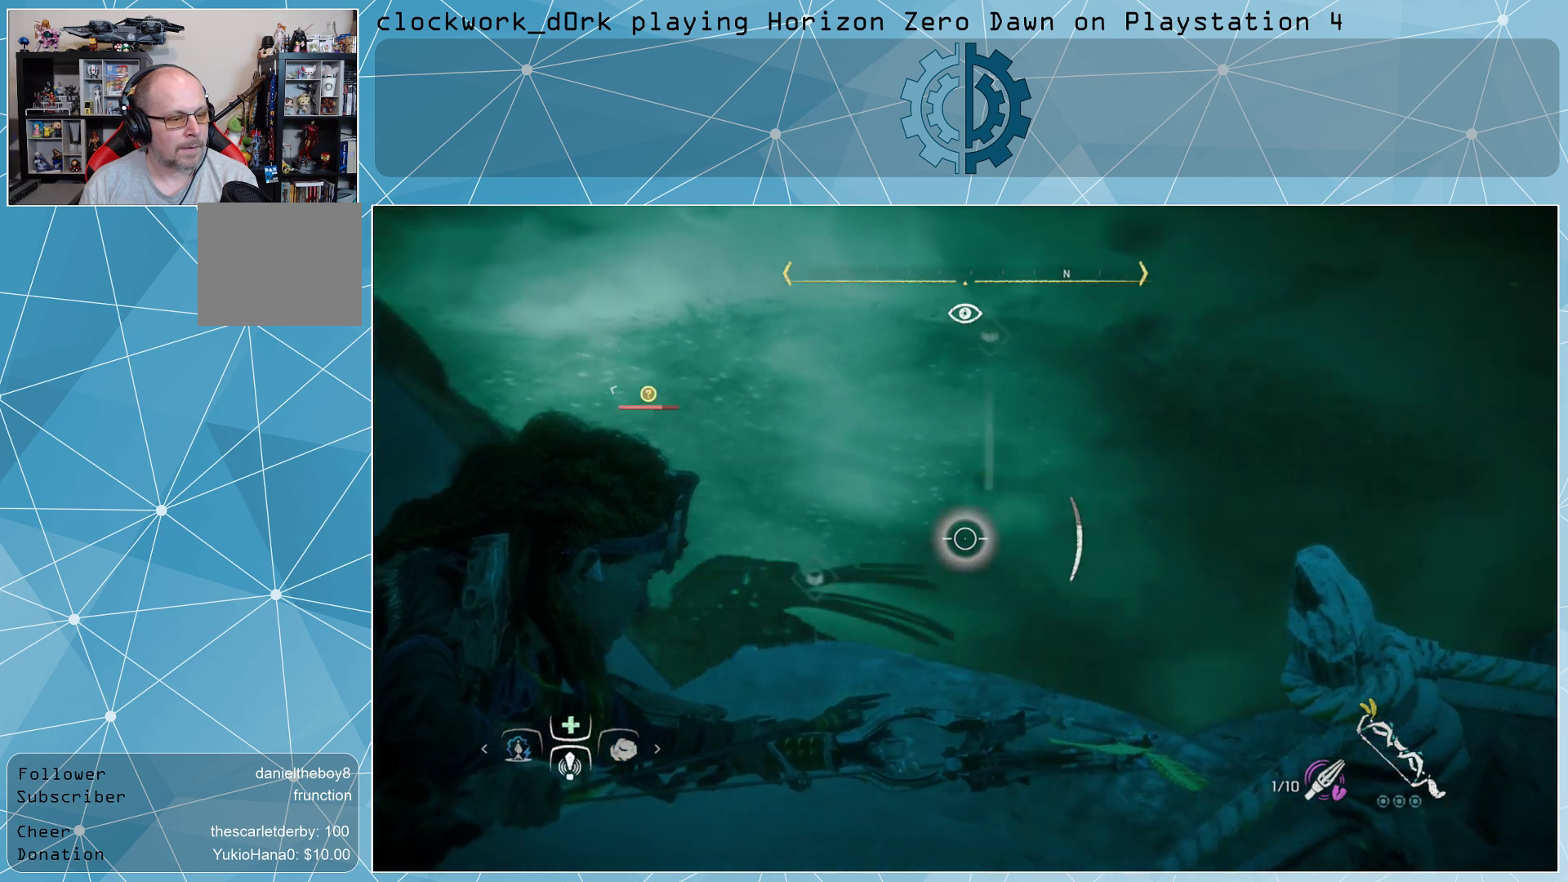
{"buttons": ["L2", "R2"], "left_stick": "center", "right_stick": "center", "events": [[367, "right_stick", "center"]]}